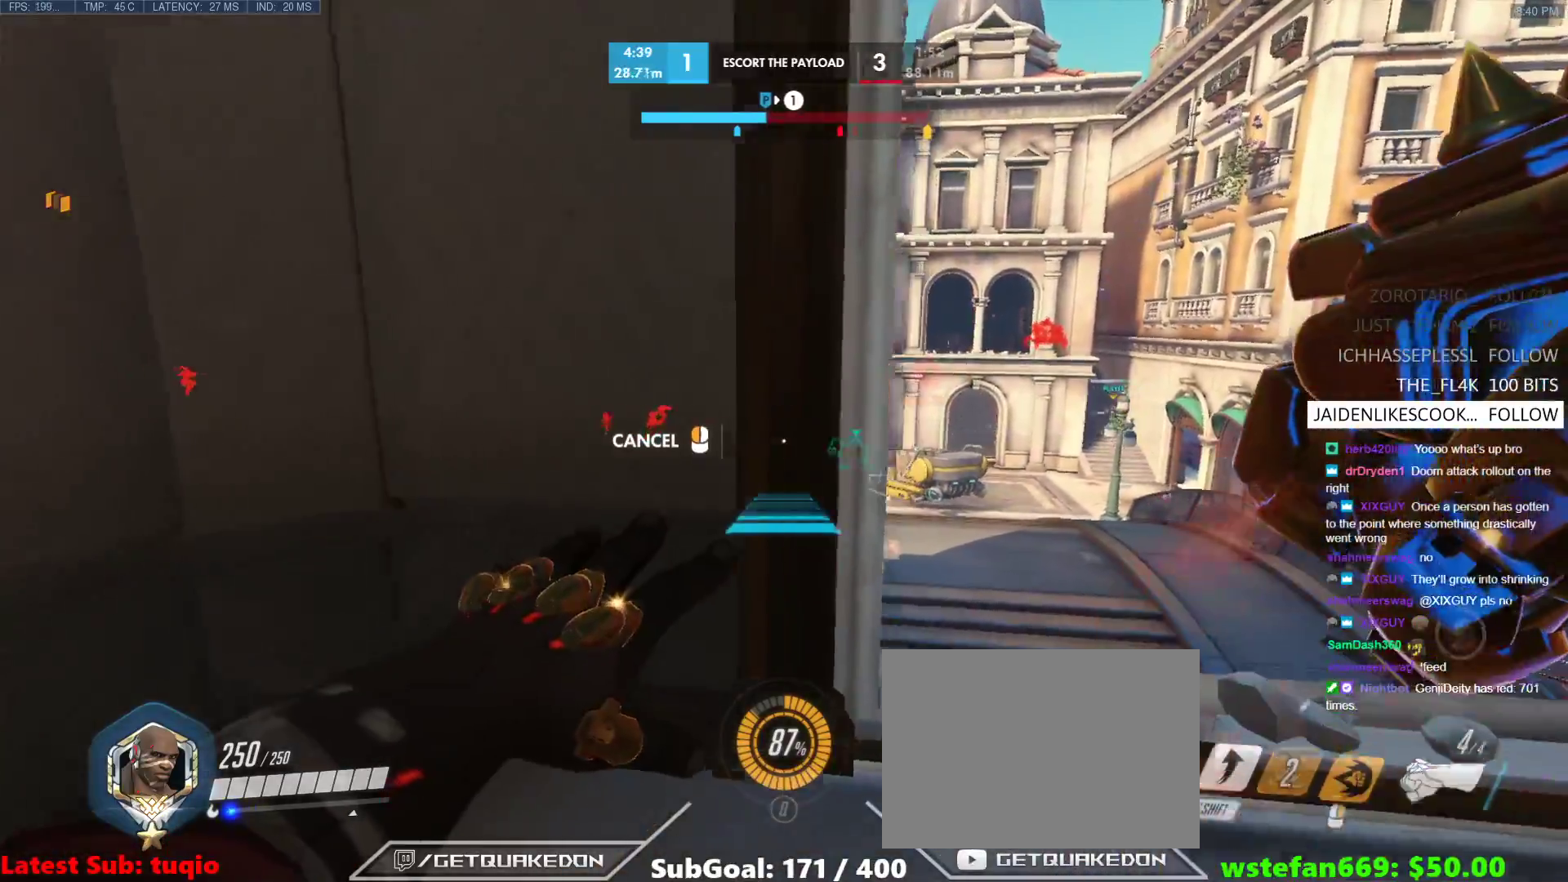
Gameplay with keyboard; each line is a JSON object with the keys held at the frame after it. "events" lists presses ("down") and releases ("up") of "1", "2", "3", "4", "5", "a", "alt", "b", "c", "caps_lock", "ctrl", "d", "e", "f", "g", "n", "q", "r", "s", "shift", "space", "t", "tab", "v", "w", "x" and "z" between this image and that frame as [ms after this image, input, new state], when the widget could be followed in between. No other keys are recorded. Mouse input is not recorded.
{"keys": ["d", "w"], "events": [[100, "d", "up"], [100, "w", "up"], [417, "d", "down"], [417, "w", "down"]]}
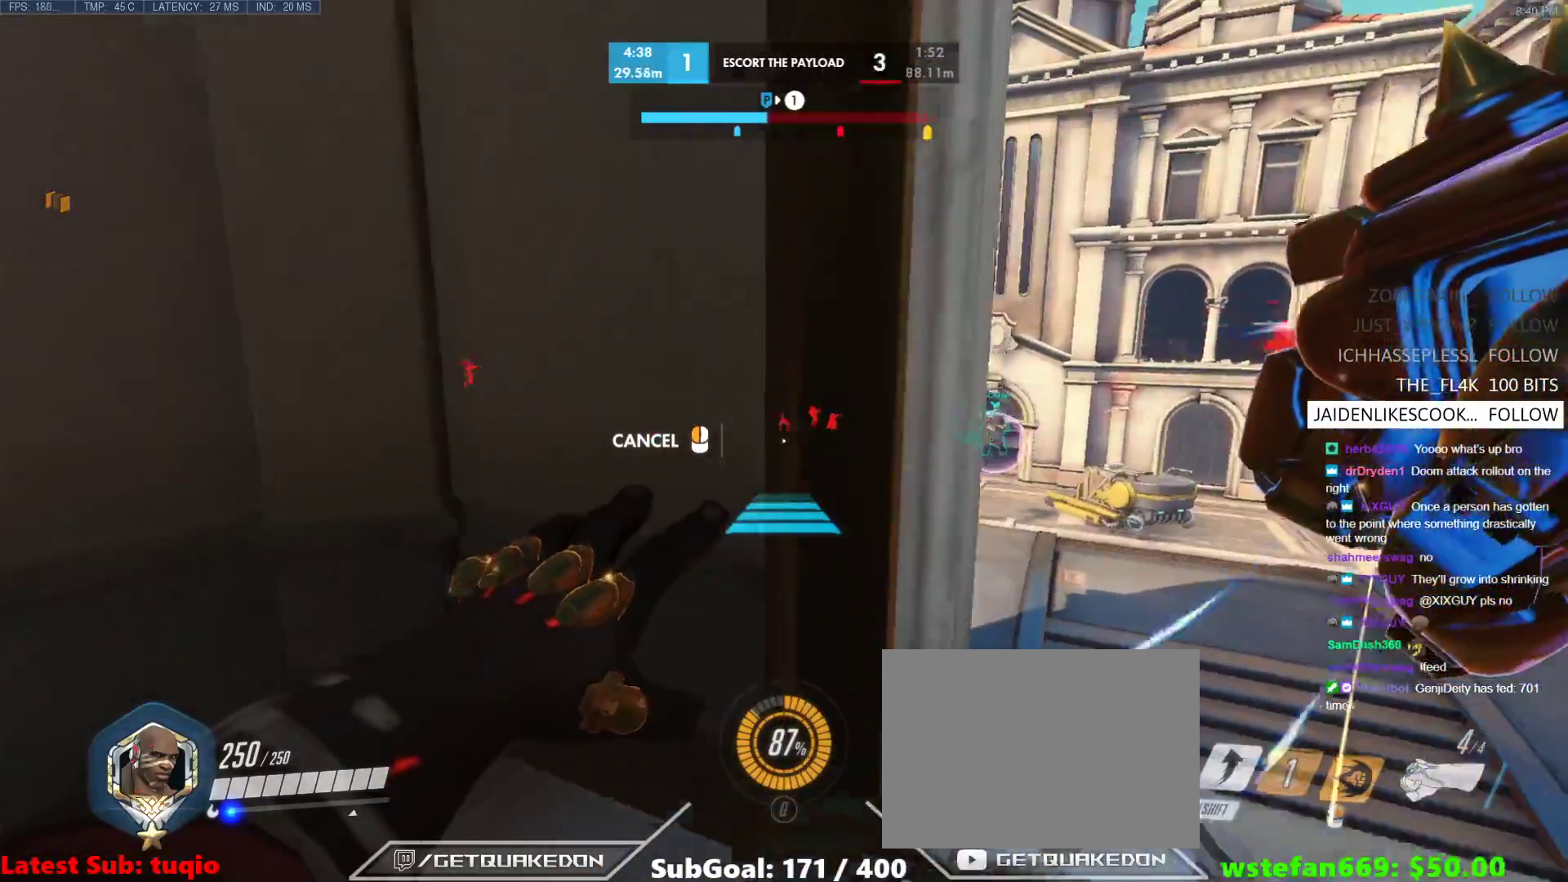
{"keys": ["d", "w"], "events": [[17, "w", "up"], [67, "d", "up"], [250, "d", "down"], [350, "w", "down"]]}
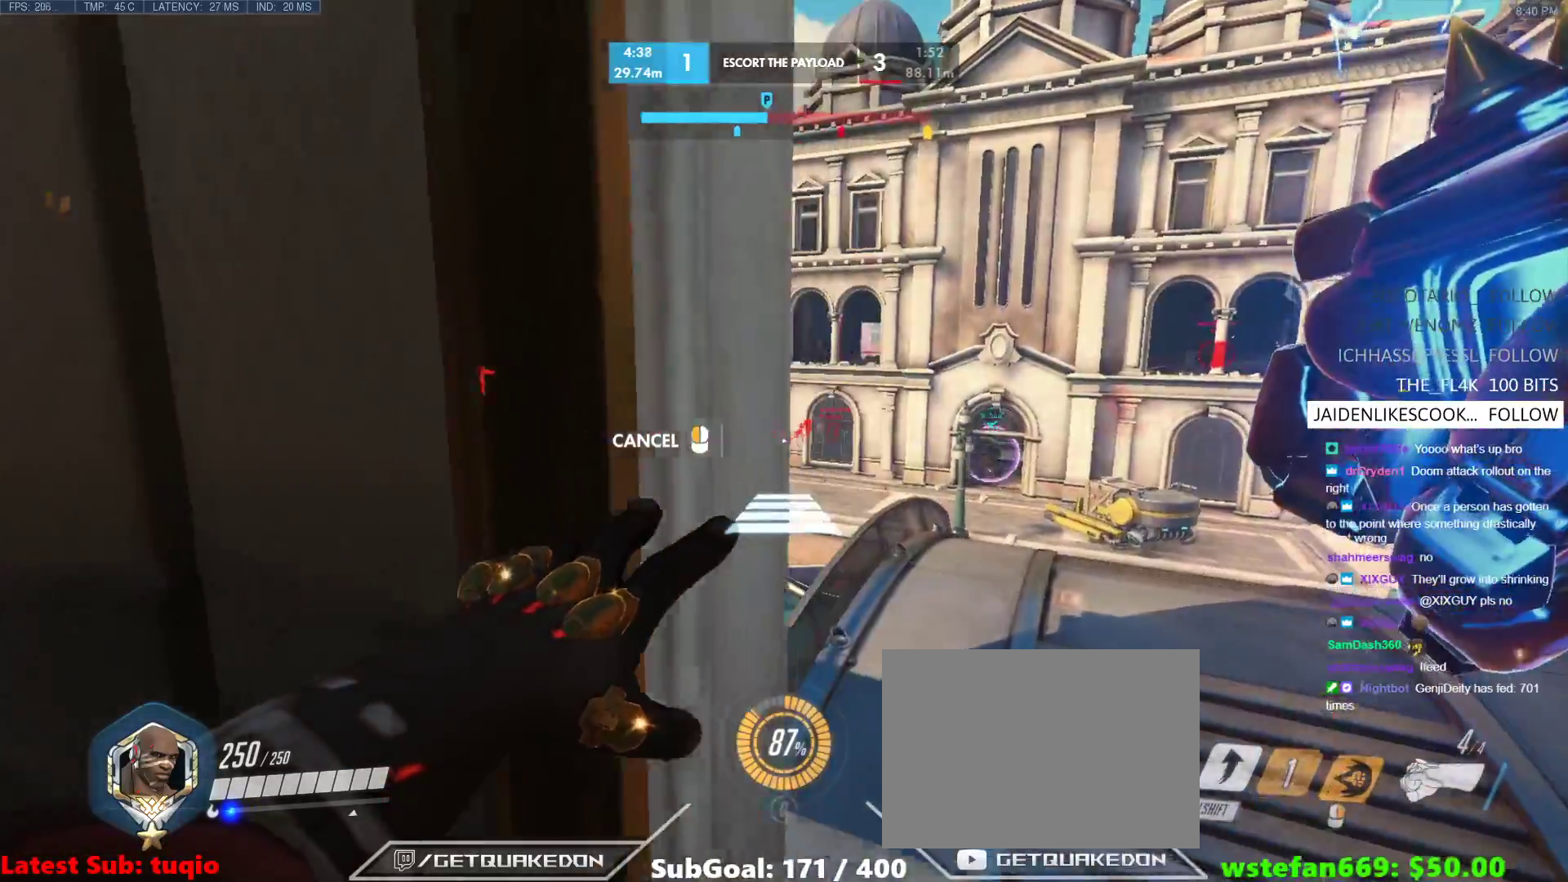
{"keys": ["w"], "events": [[83, "space", "down"], [217, "space", "up"], [367, "d", "up"]]}
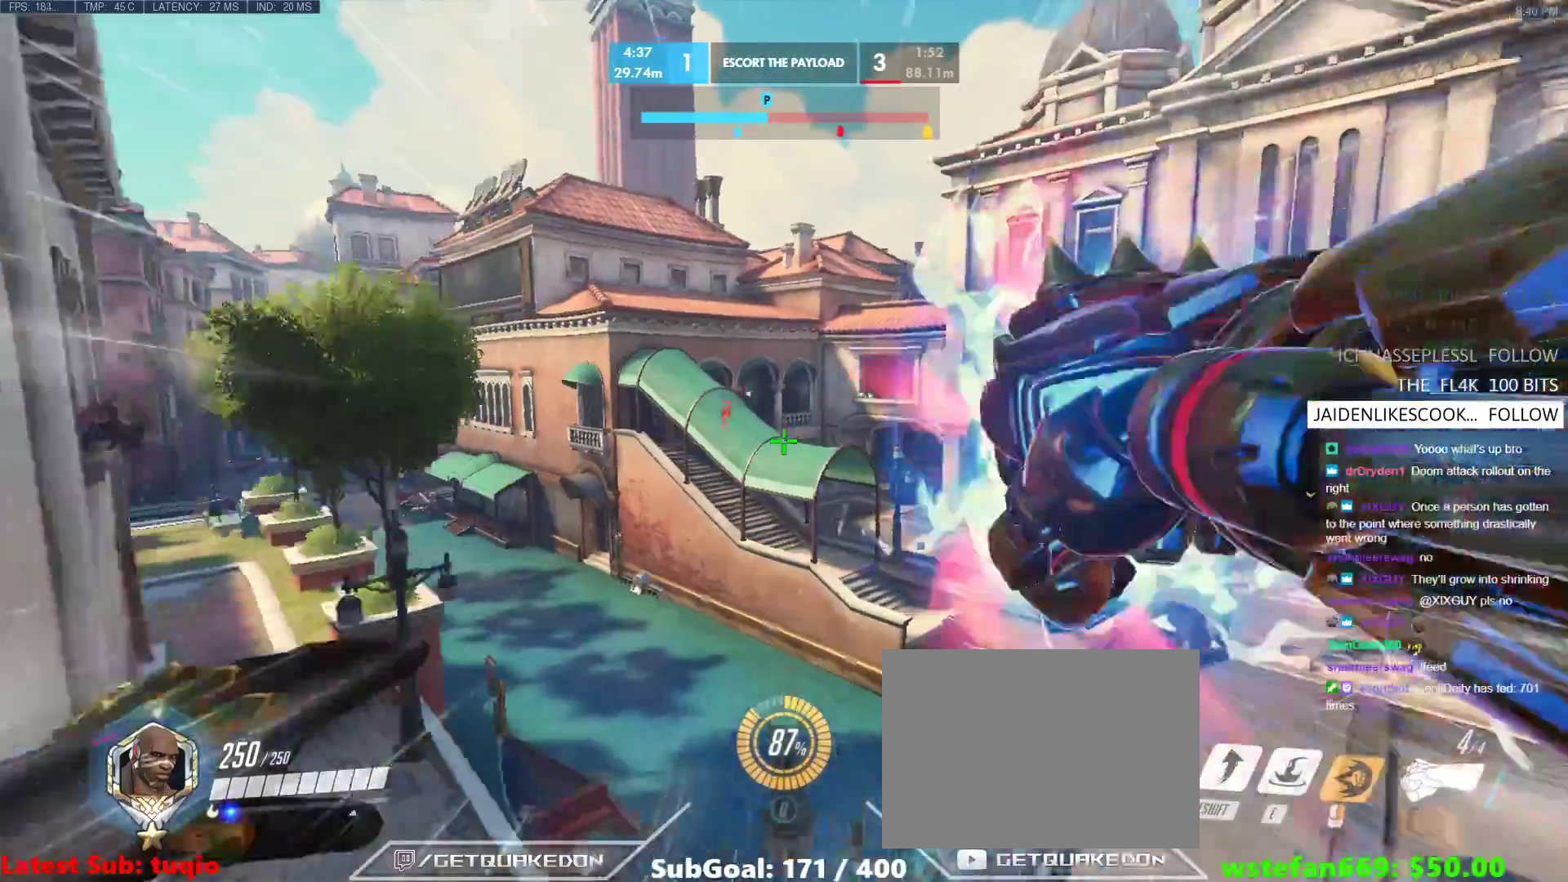
{"keys": ["d", "w"], "events": [[333, "d", "down"], [367, "space", "down"], [467, "space", "up"]]}
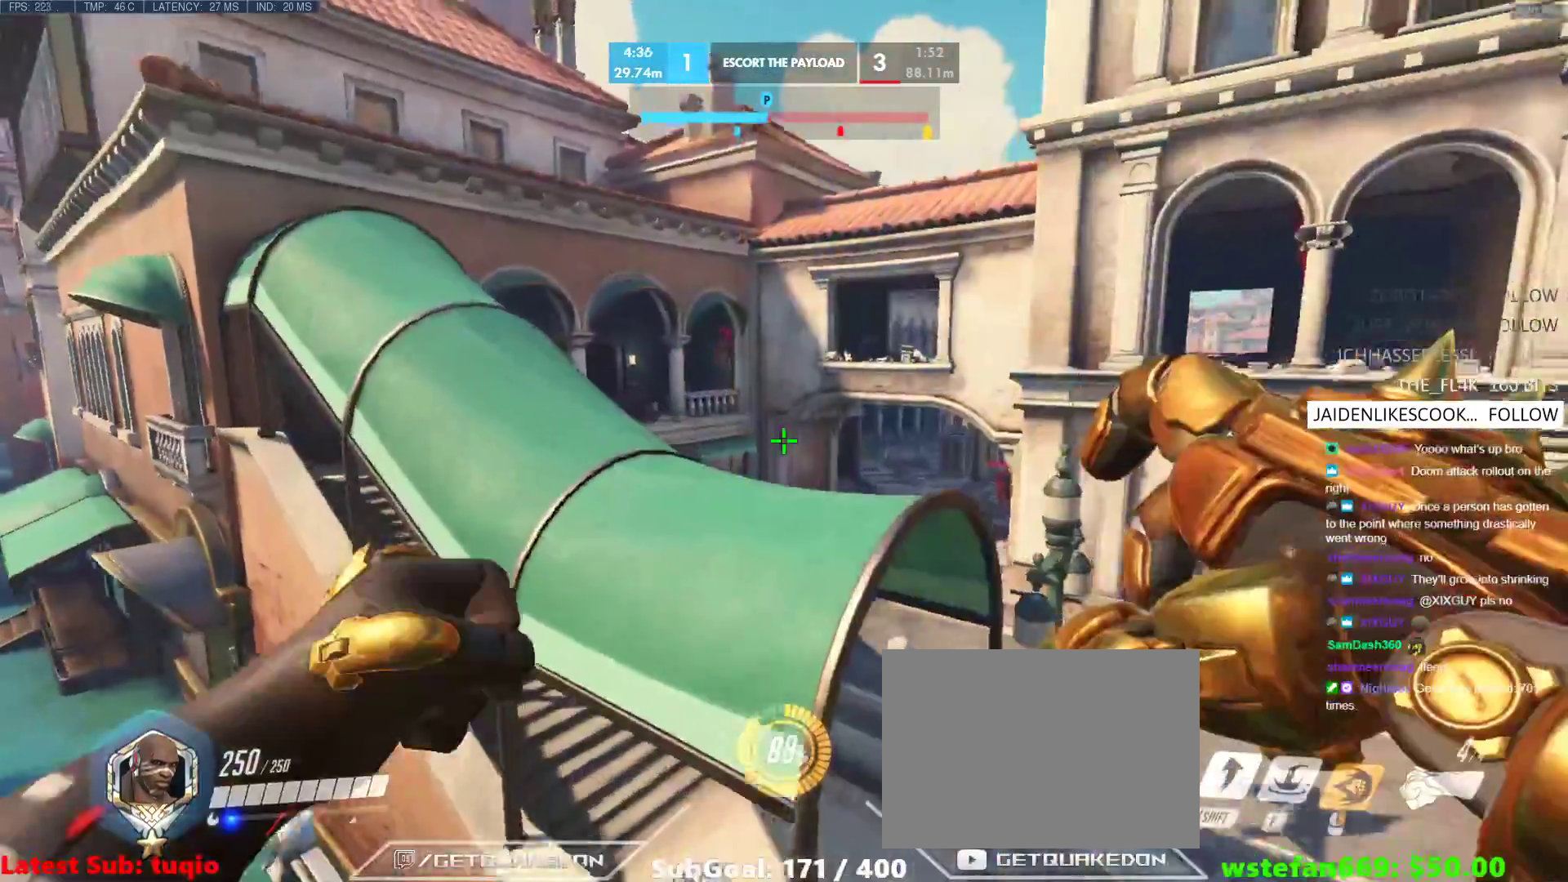
{"keys": ["d", "w"], "events": [[17, "space", "down"], [100, "space", "up"], [200, "d", "up"], [300, "shift", "down"], [433, "shift", "up"], [483, "d", "down"]]}
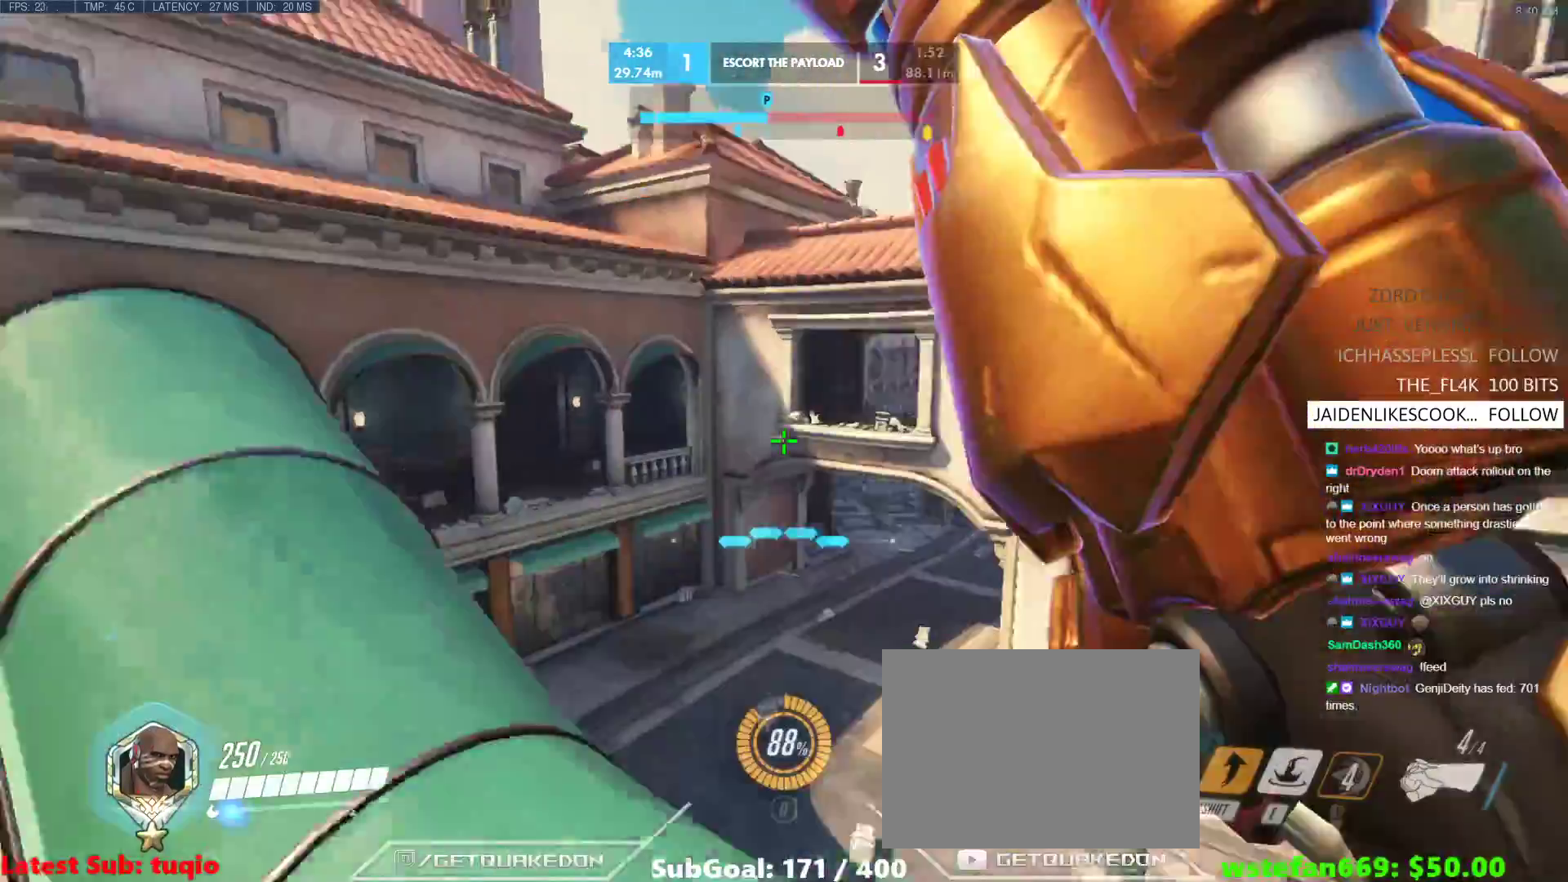
{"keys": ["w"], "events": [[117, "d", "up"]]}
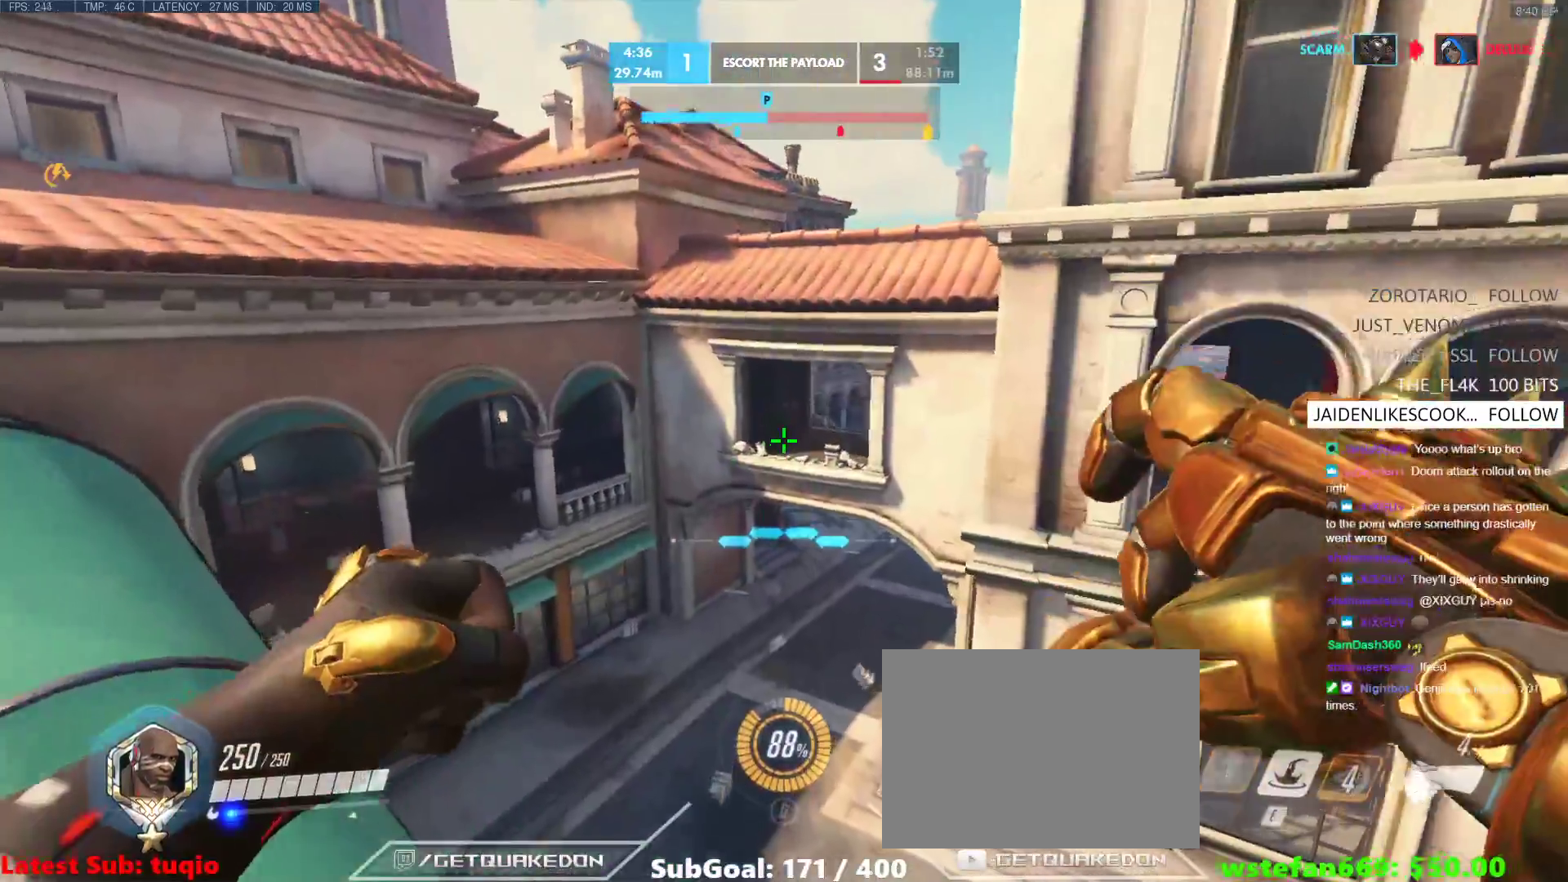
{"keys": ["w"], "events": [[233, "d", "down"], [417, "d", "up"]]}
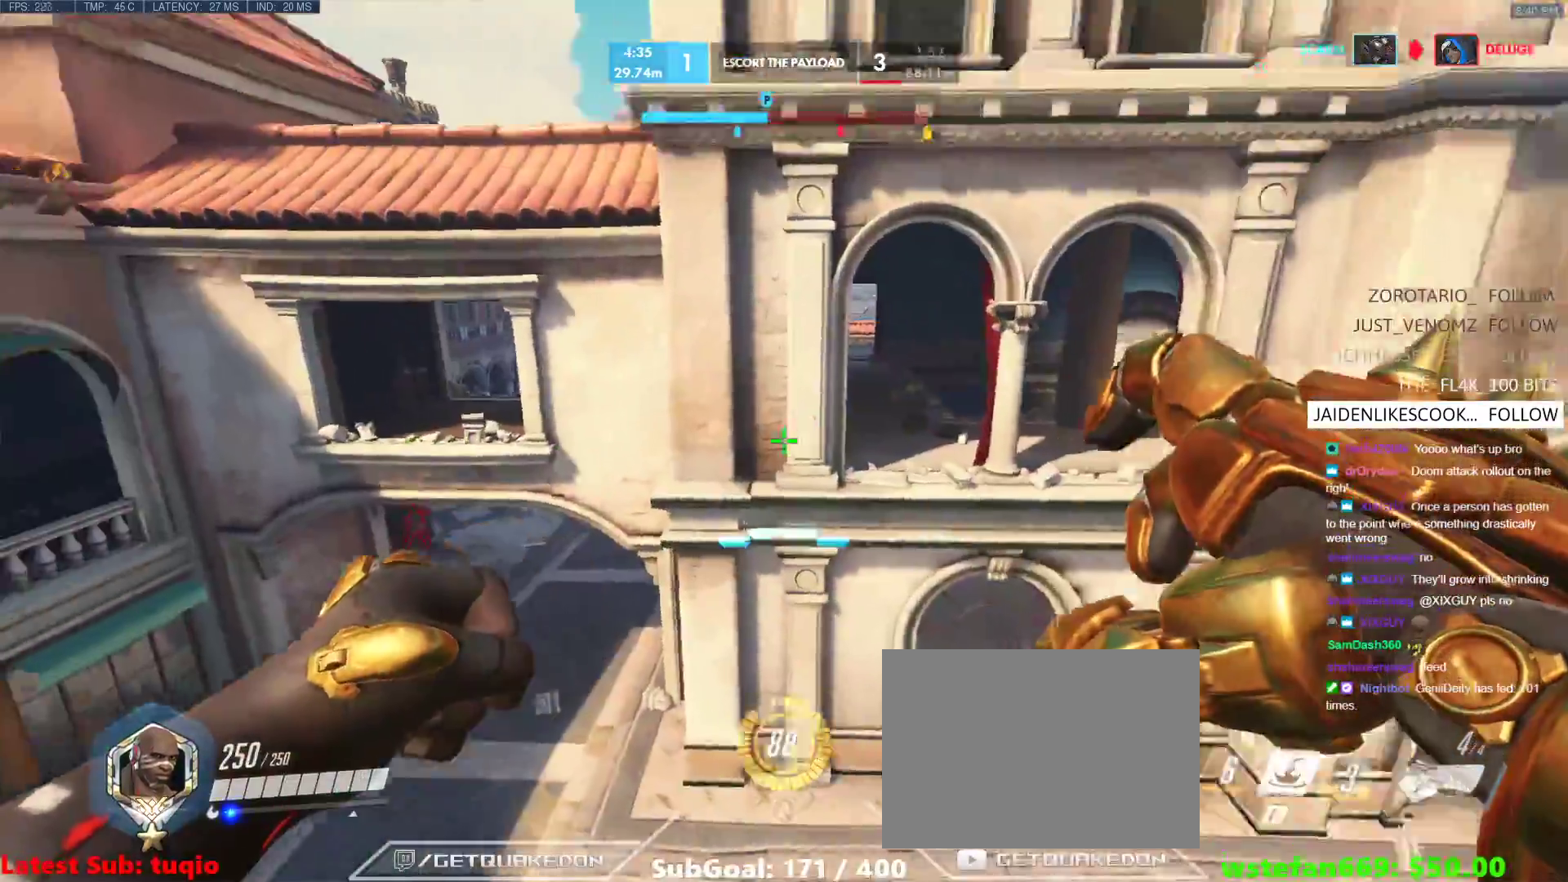
{"keys": ["w"], "events": [[17, "d", "down"], [250, "d", "up"], [350, "e", "down"], [483, "e", "up"]]}
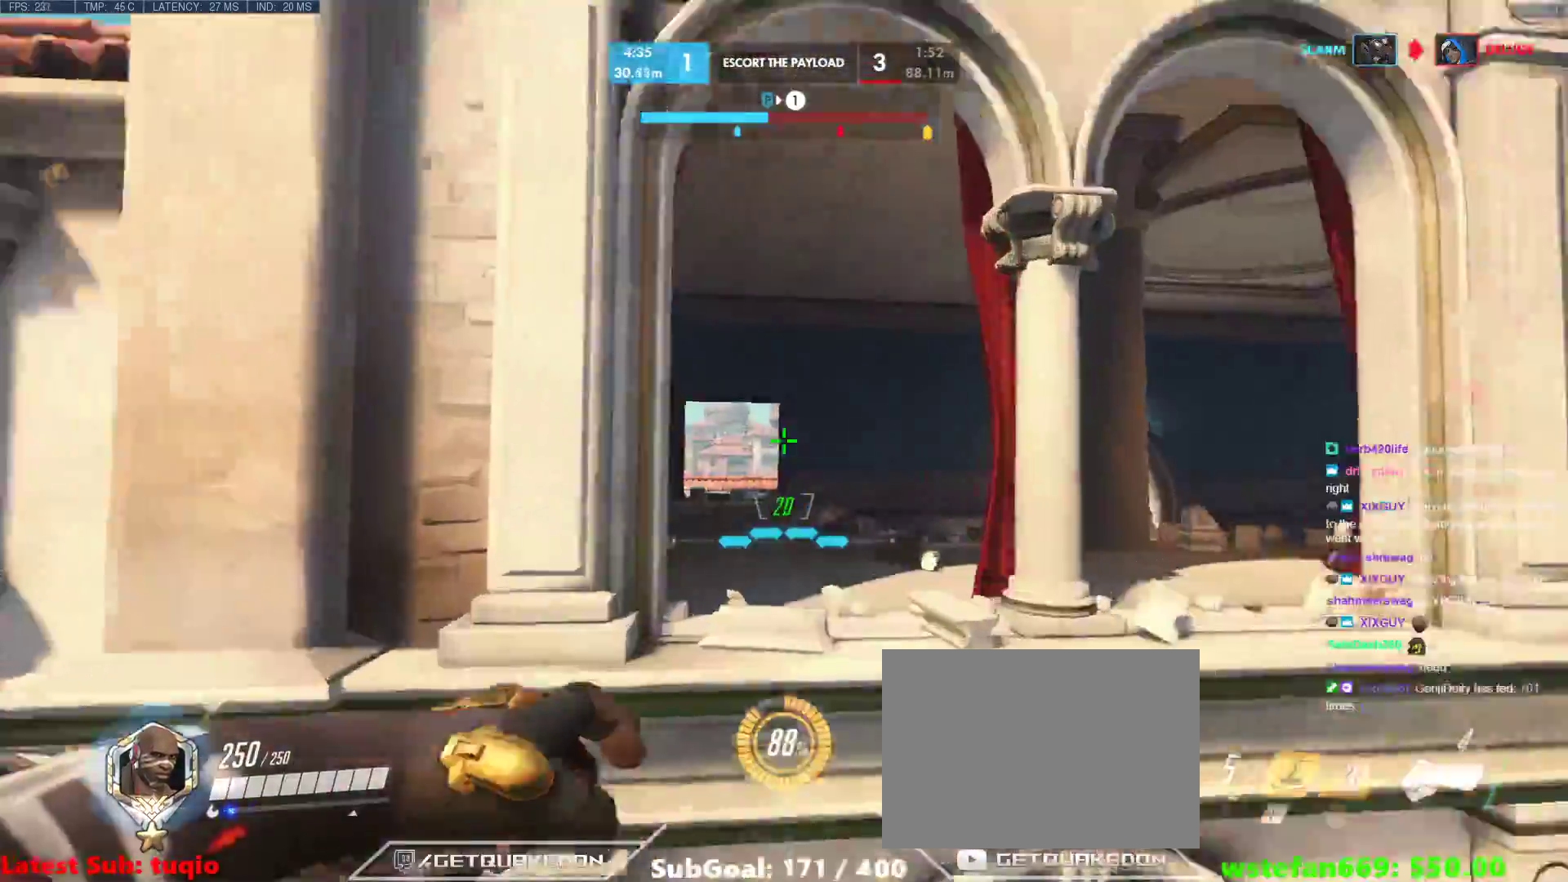
{"keys": ["a"], "events": [[267, "d", "down"], [267, "w", "up"], [317, "d", "up"], [367, "a", "down"]]}
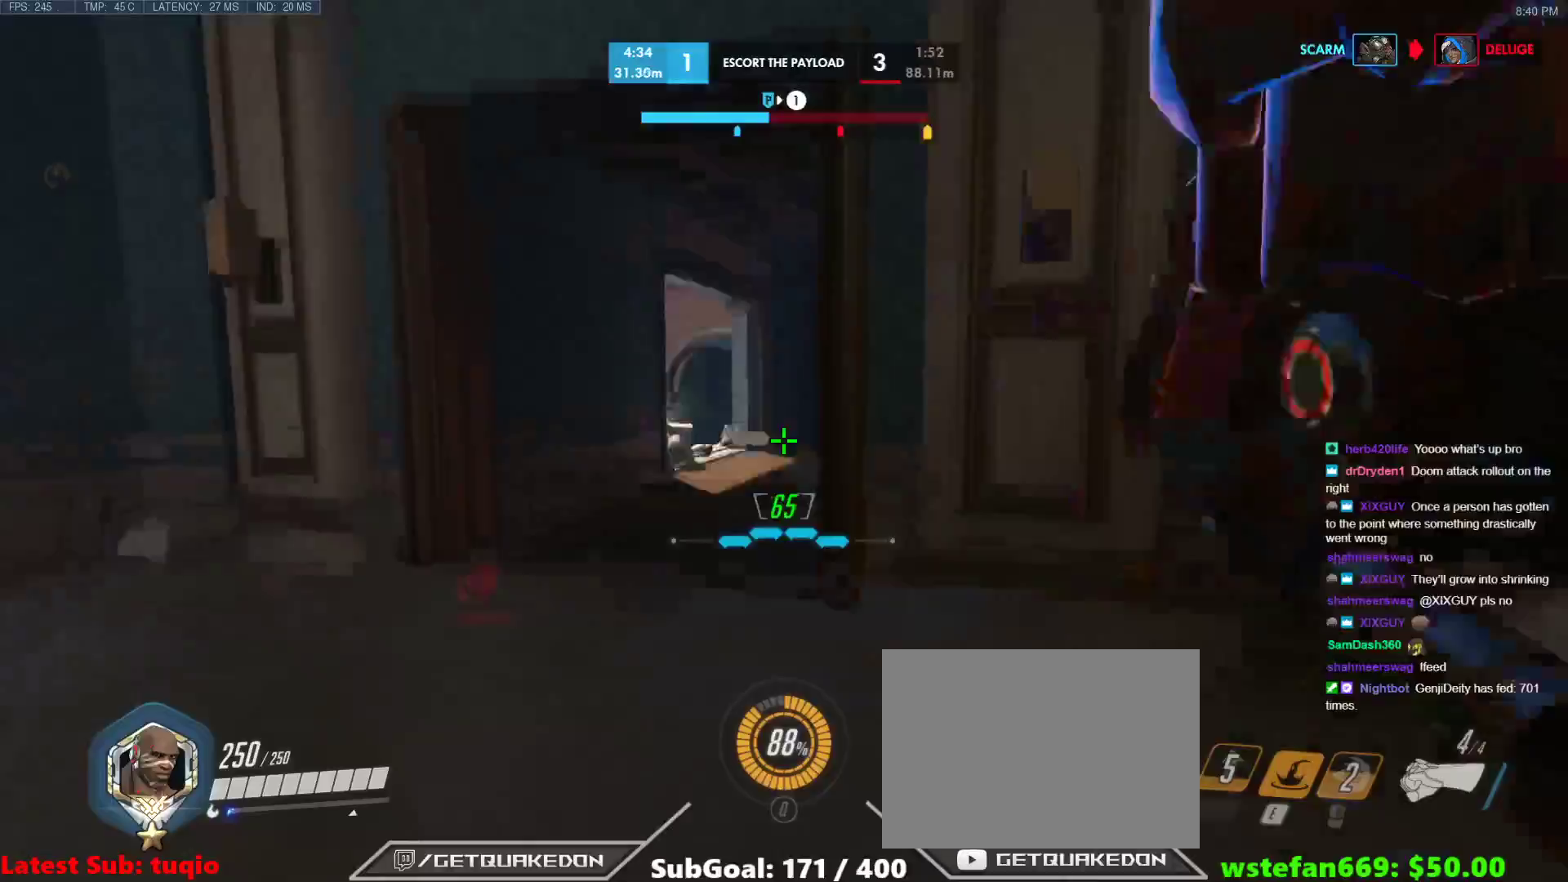
{"keys": ["d"], "events": [[133, "w", "down"], [183, "space", "down"], [333, "space", "up"], [383, "w", "up"], [467, "a", "up"], [467, "d", "down"]]}
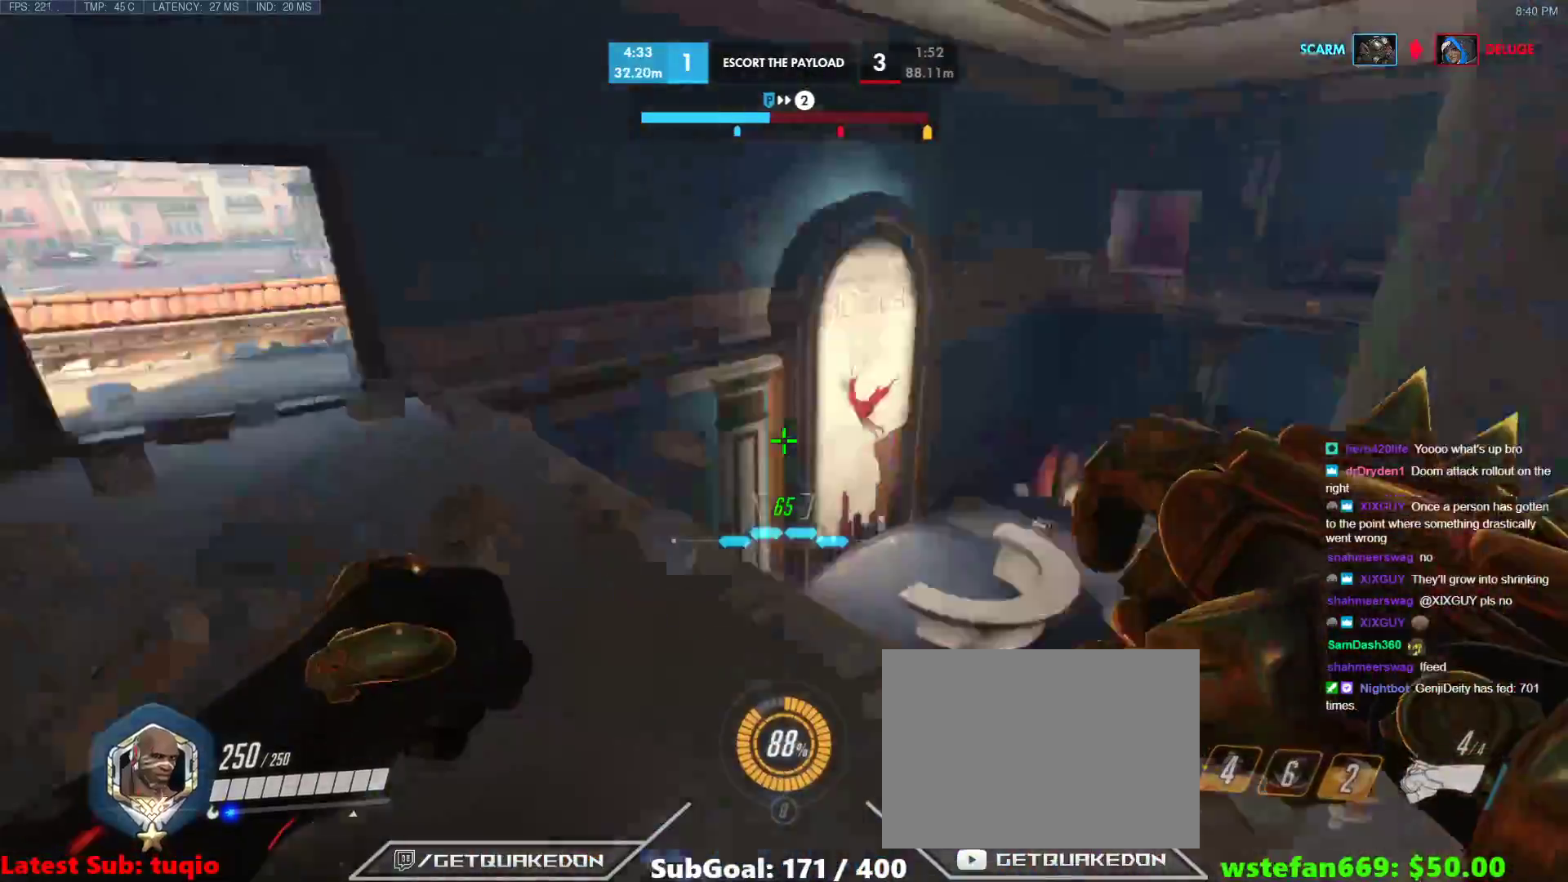
{"keys": ["d"], "events": [[200, "w", "down"], [383, "w", "up"]]}
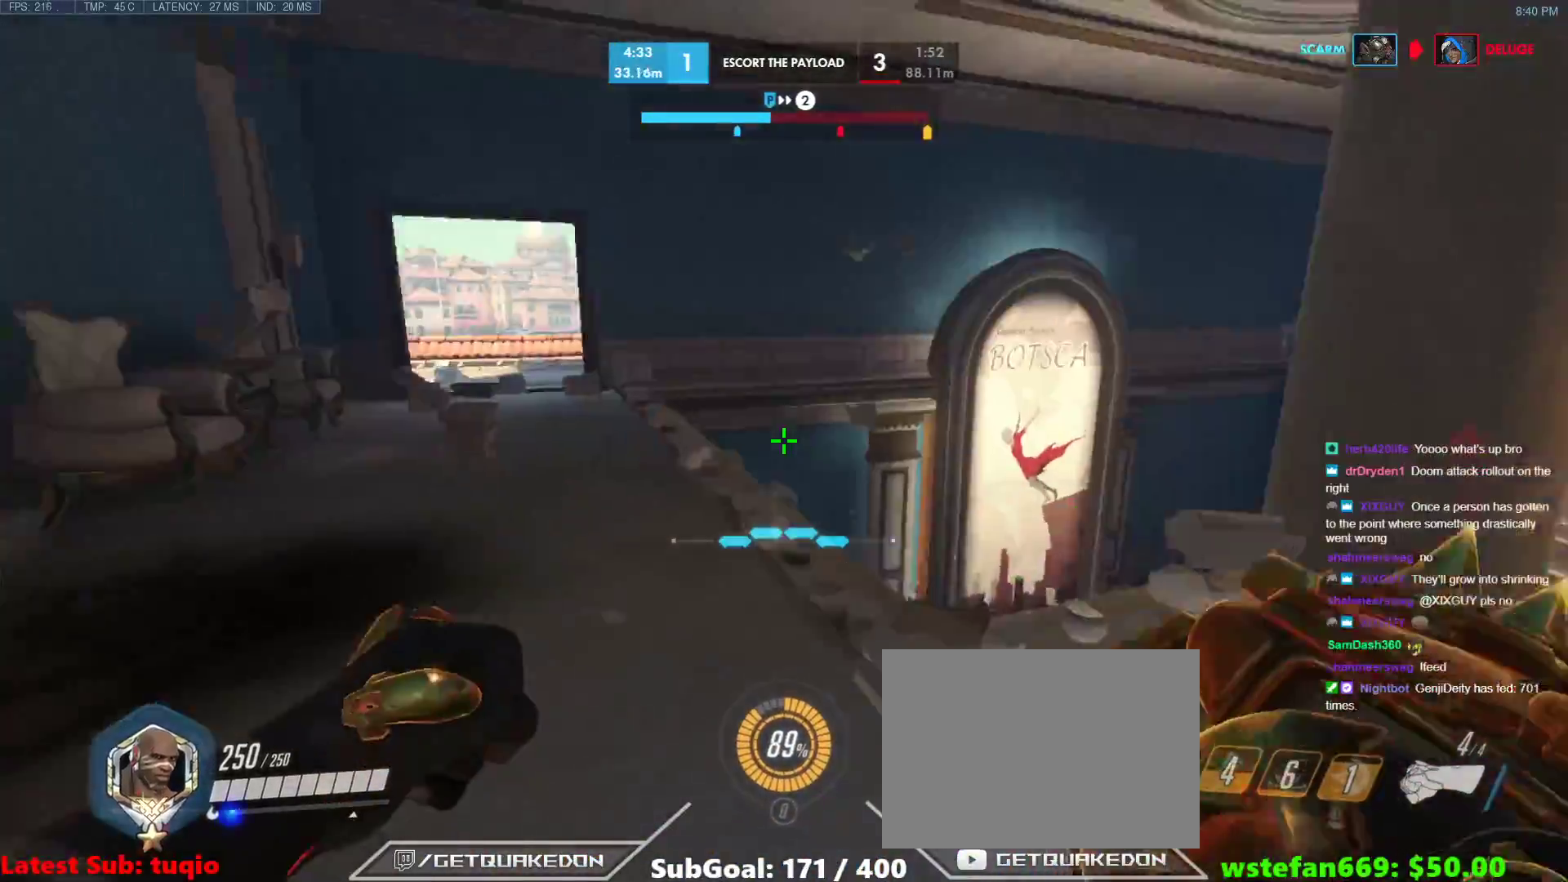
{"keys": ["a", "s"], "events": [[400, "a", "down"], [450, "s", "down"], [500, "d", "up"]]}
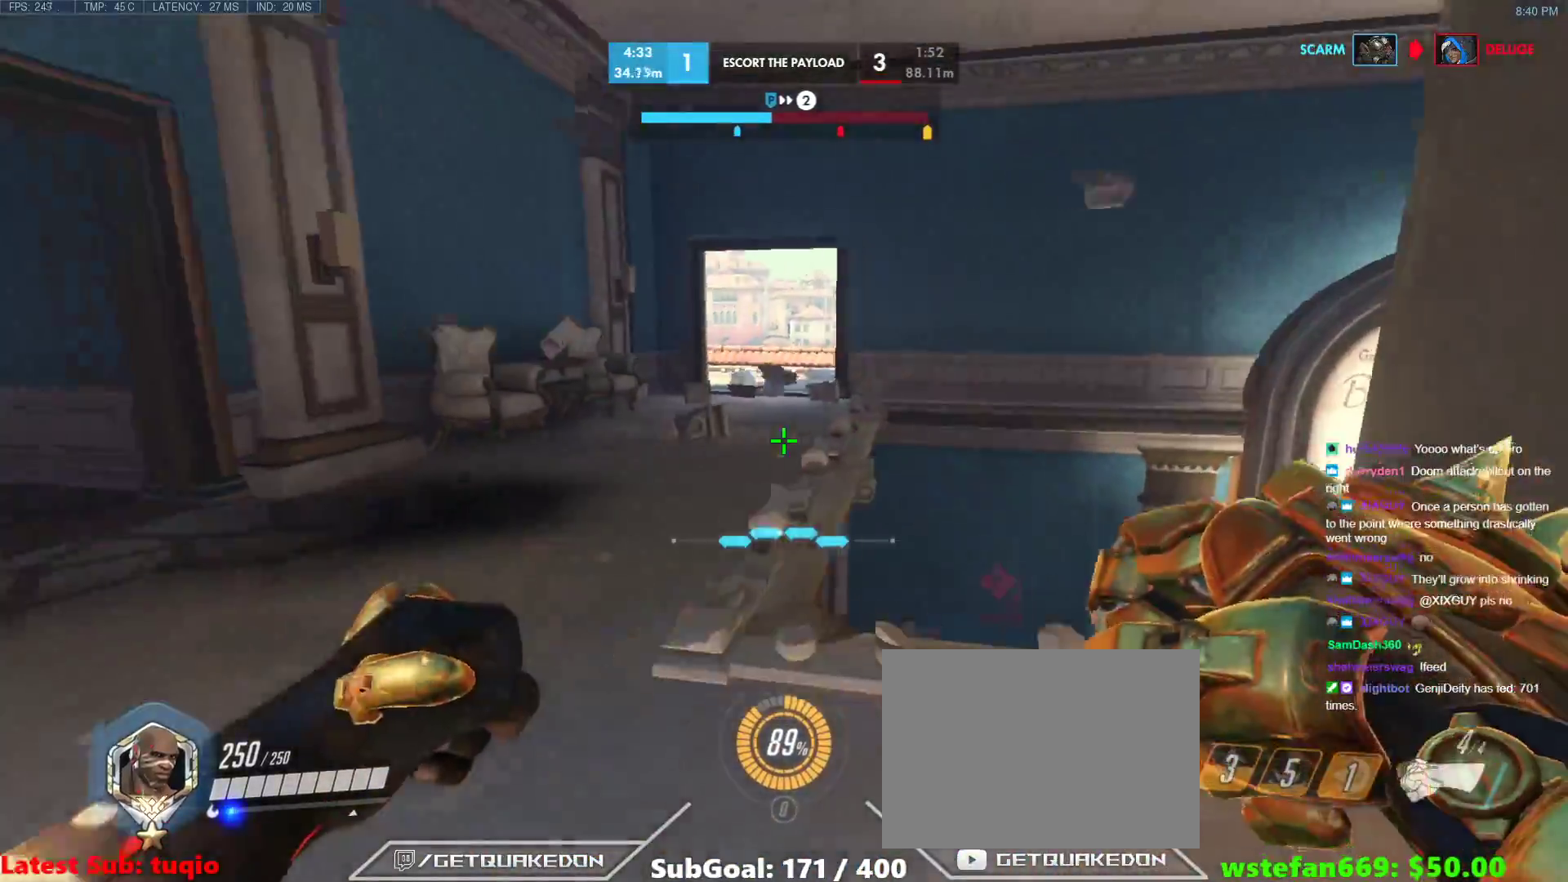
{"keys": ["d"], "events": [[133, "s", "up"], [183, "d", "down"], [233, "a", "up"]]}
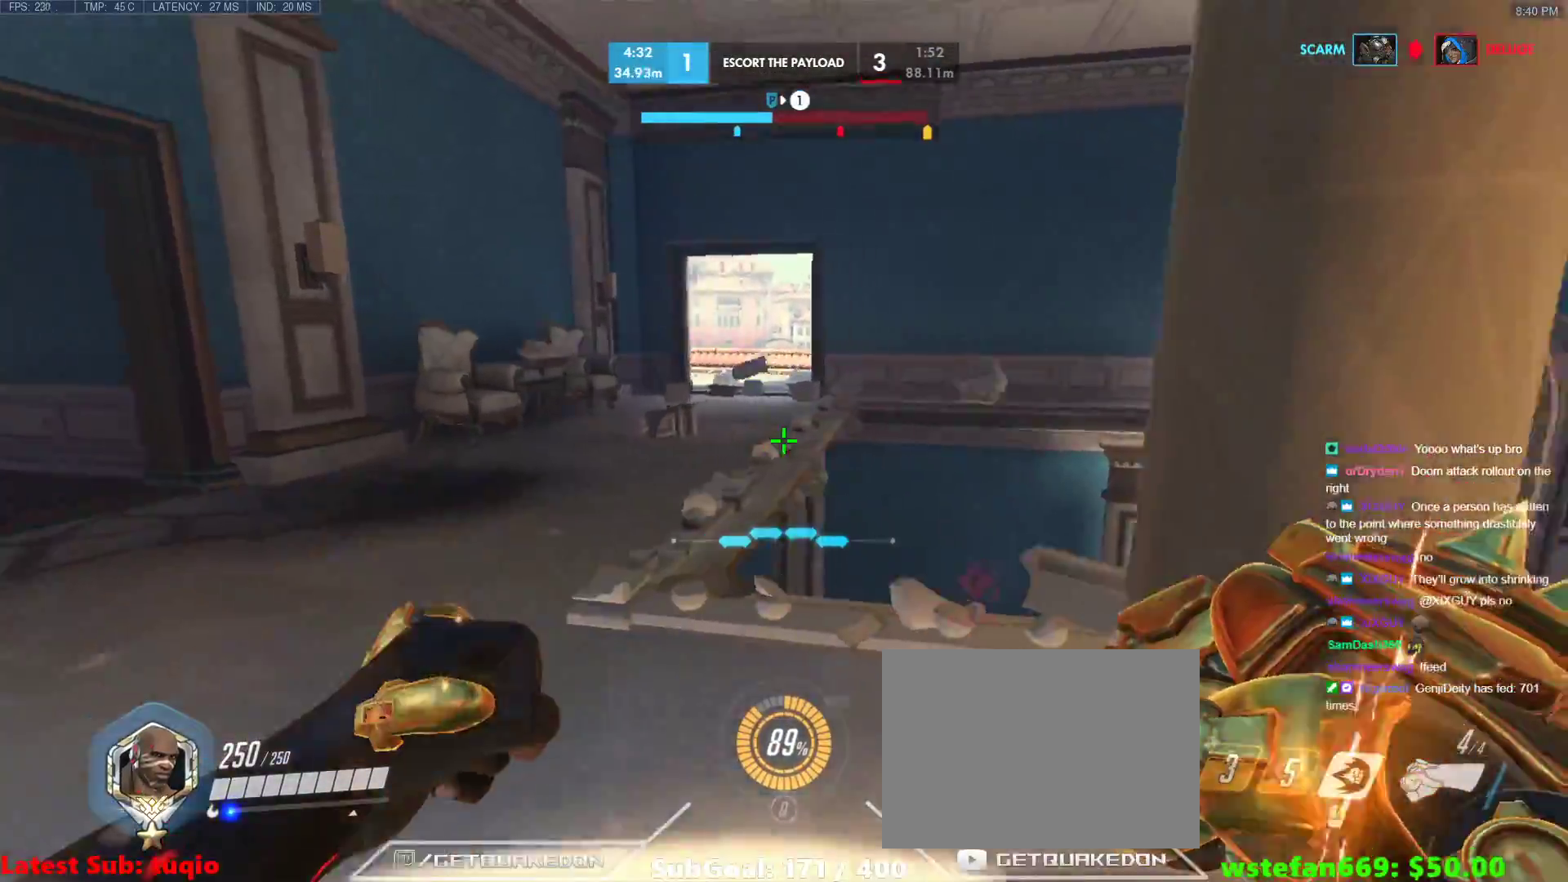
{"keys": ["a", "w"], "events": [[17, "w", "down"], [117, "a", "down"], [117, "d", "up"]]}
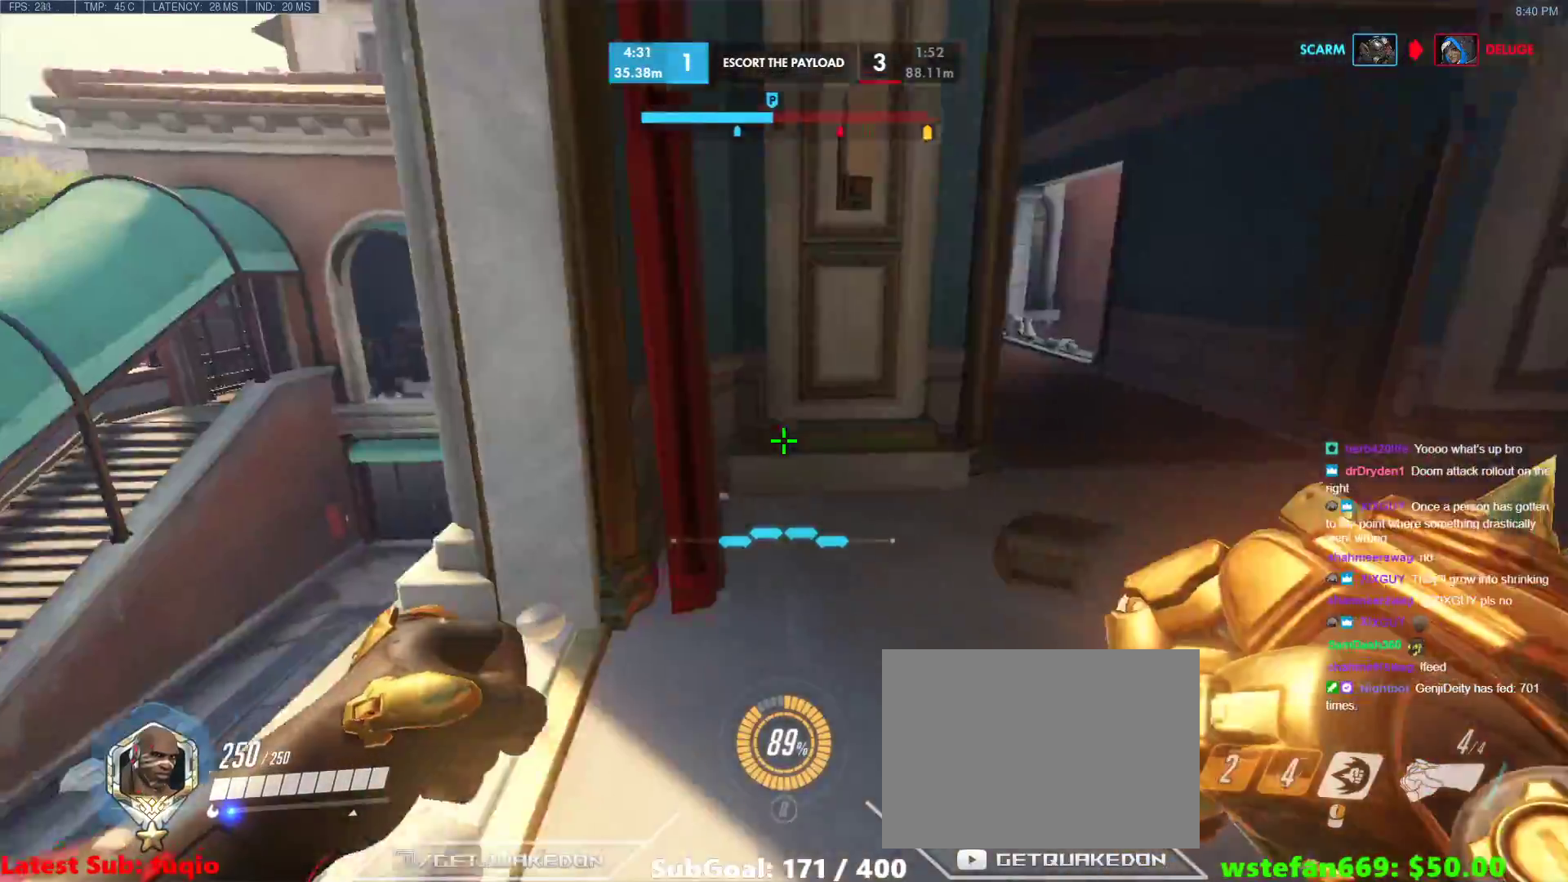
{"keys": ["w"], "events": [[167, "a", "up"], [167, "d", "down"], [450, "d", "up"]]}
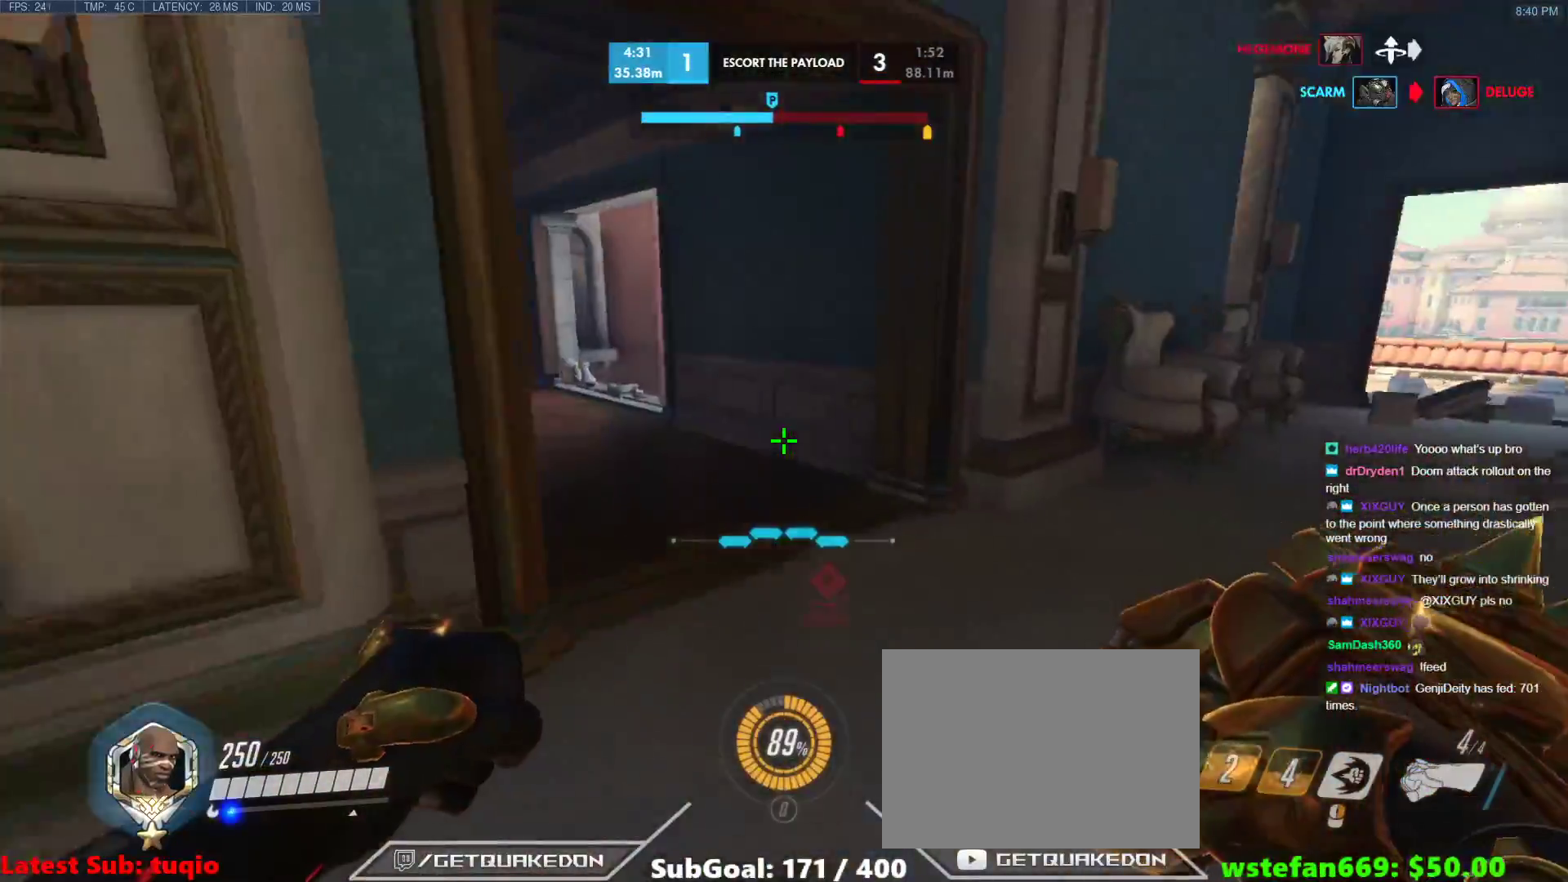
{"keys": ["a", "w"], "events": [[333, "a", "down"]]}
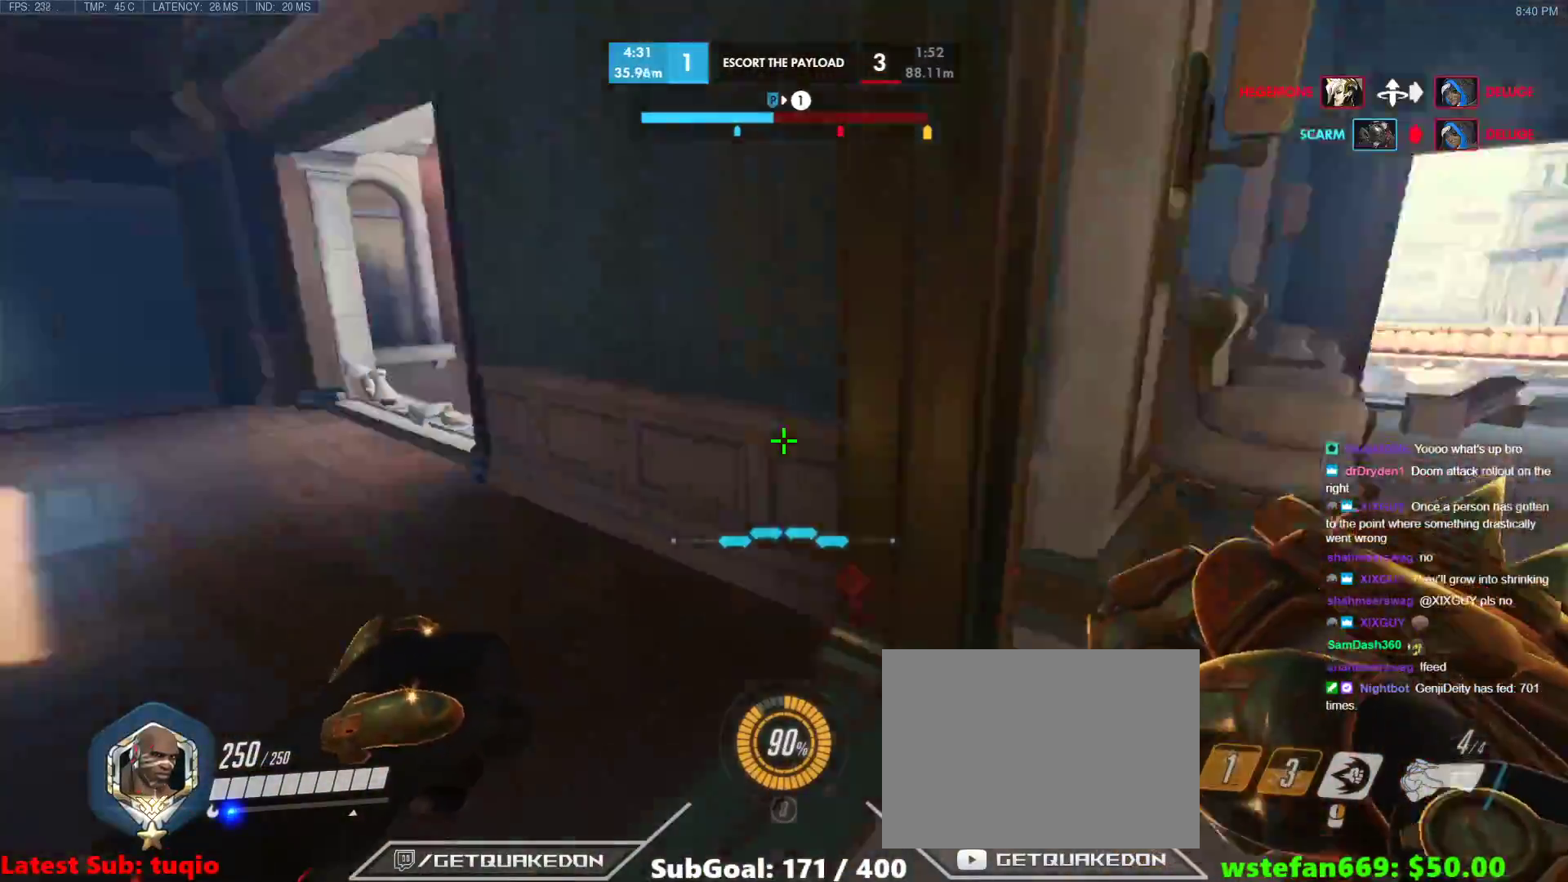
{"keys": ["a", "w"], "events": [[17, "a", "up"], [350, "a", "down"]]}
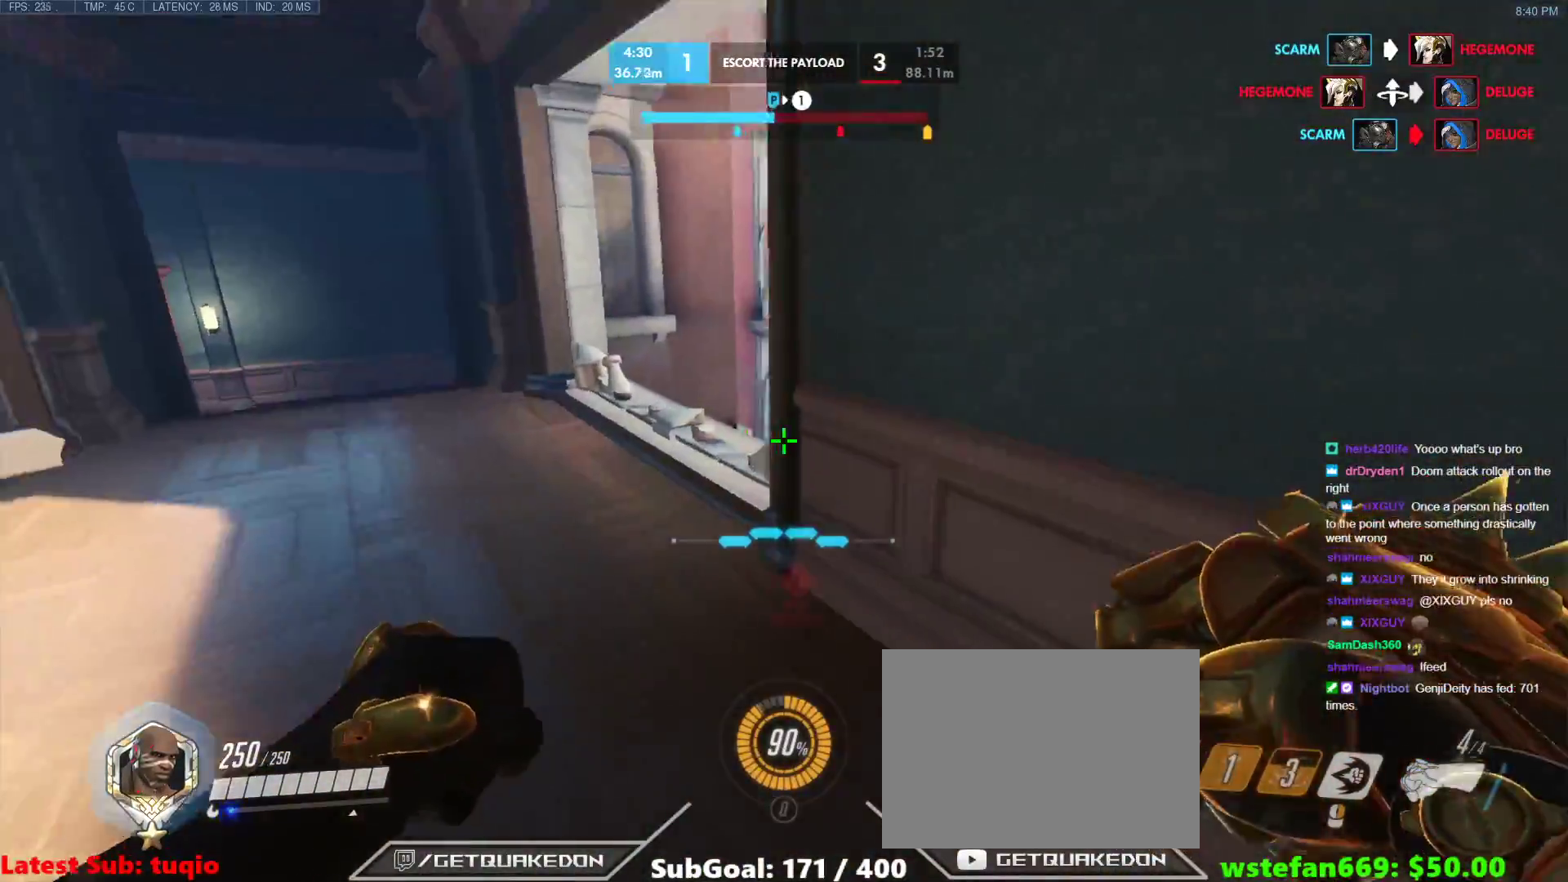
{"keys": ["d"], "events": [[83, "space", "down"], [267, "space", "up"], [267, "w", "up"], [450, "a", "up"], [450, "d", "down"]]}
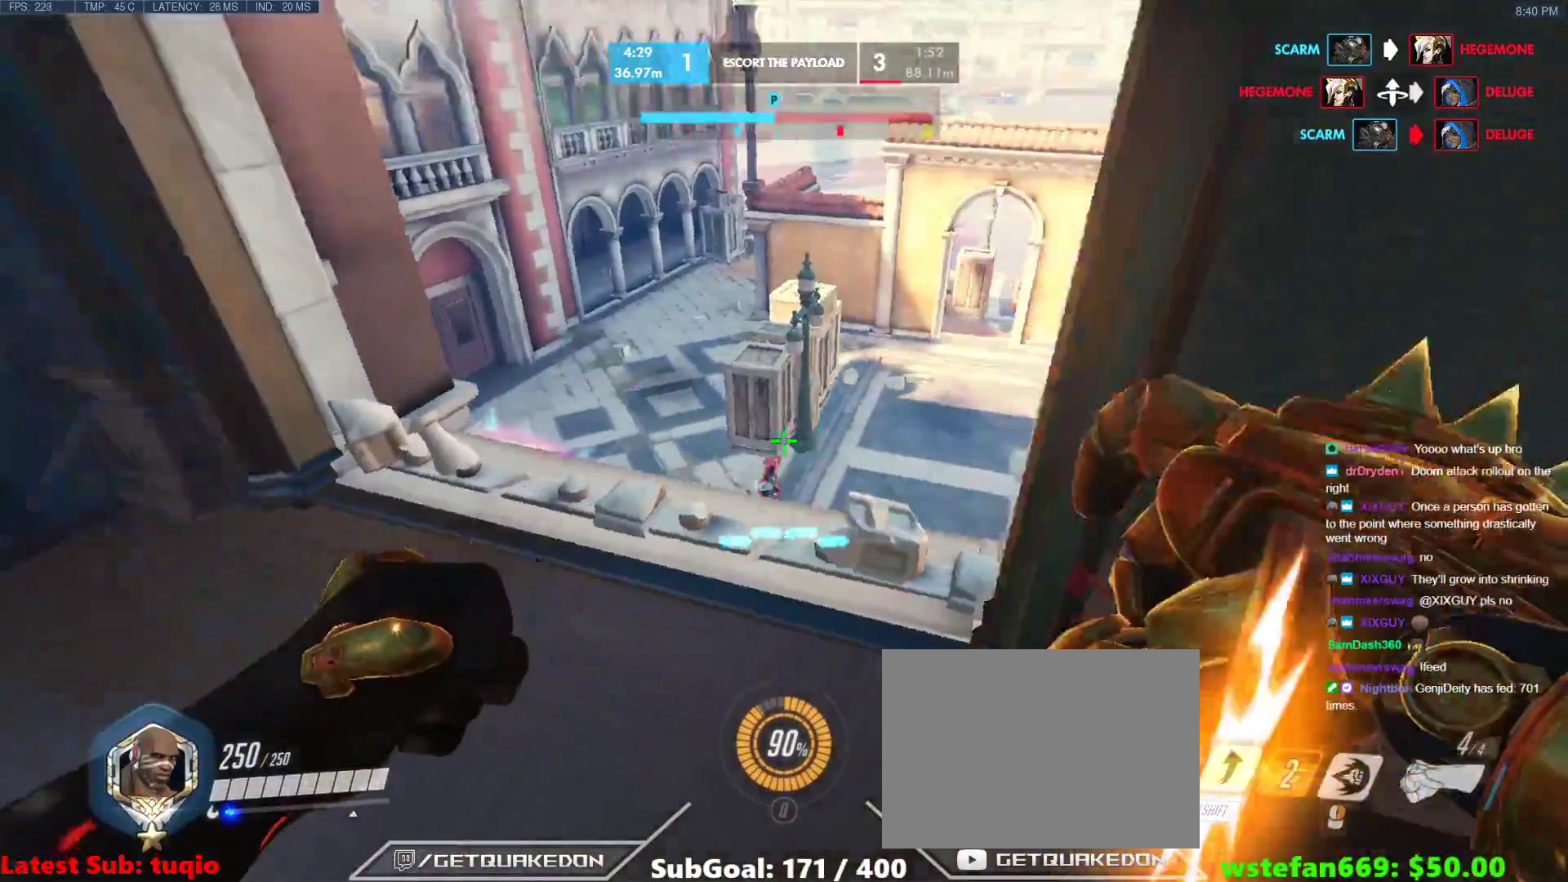
{"keys": ["w"], "events": [[50, "a", "down"], [100, "d", "up"], [133, "w", "down"], [417, "a", "up"]]}
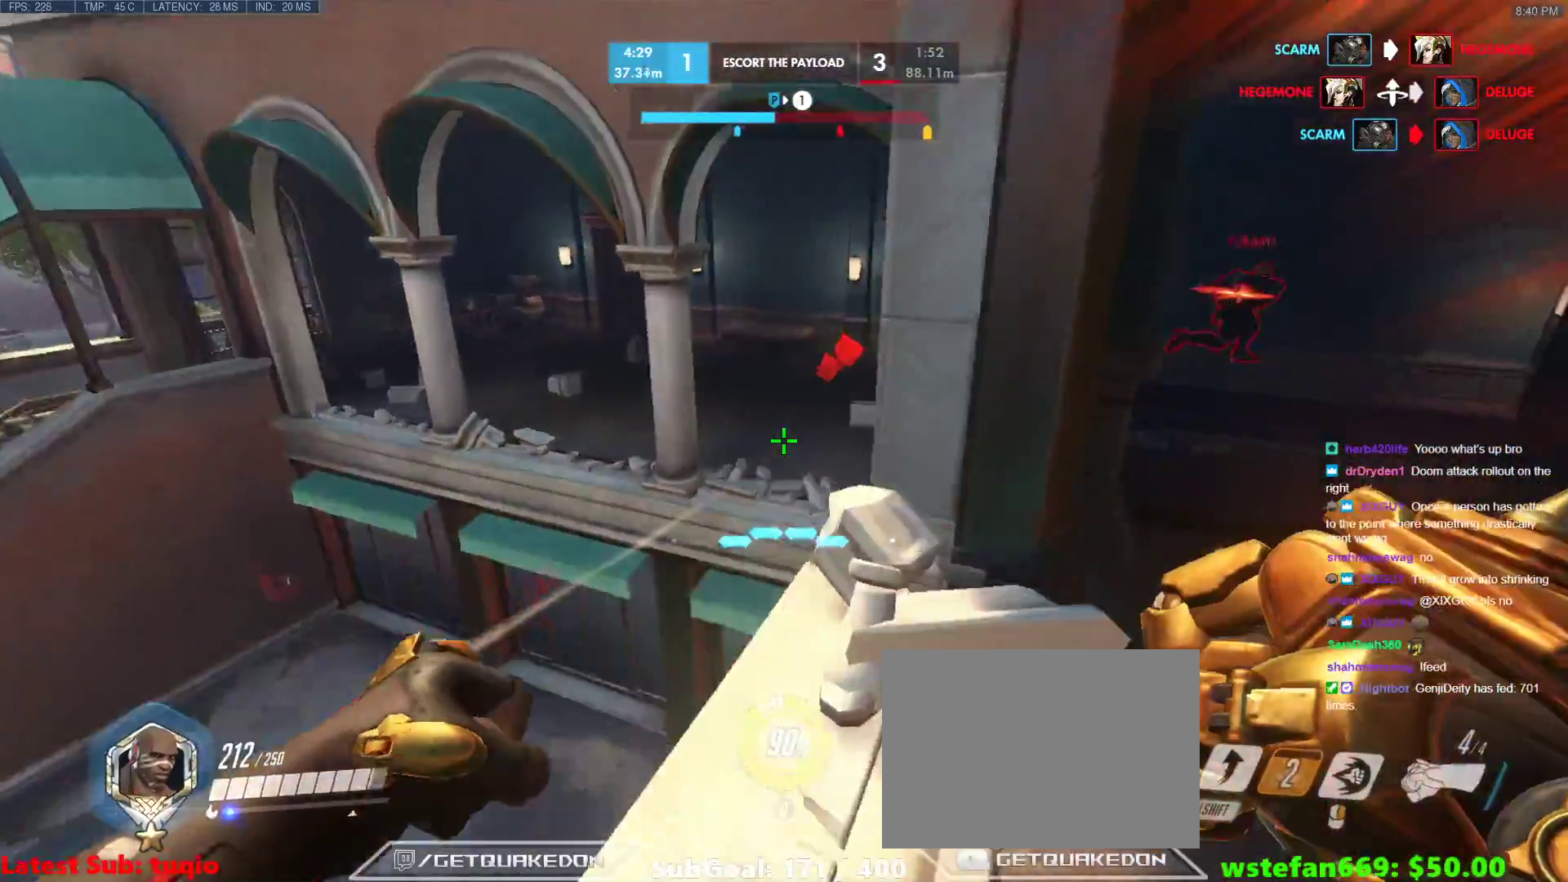
{"keys": ["a"], "events": [[17, "a", "down"], [150, "space", "down"], [200, "w", "up"], [300, "space", "up"]]}
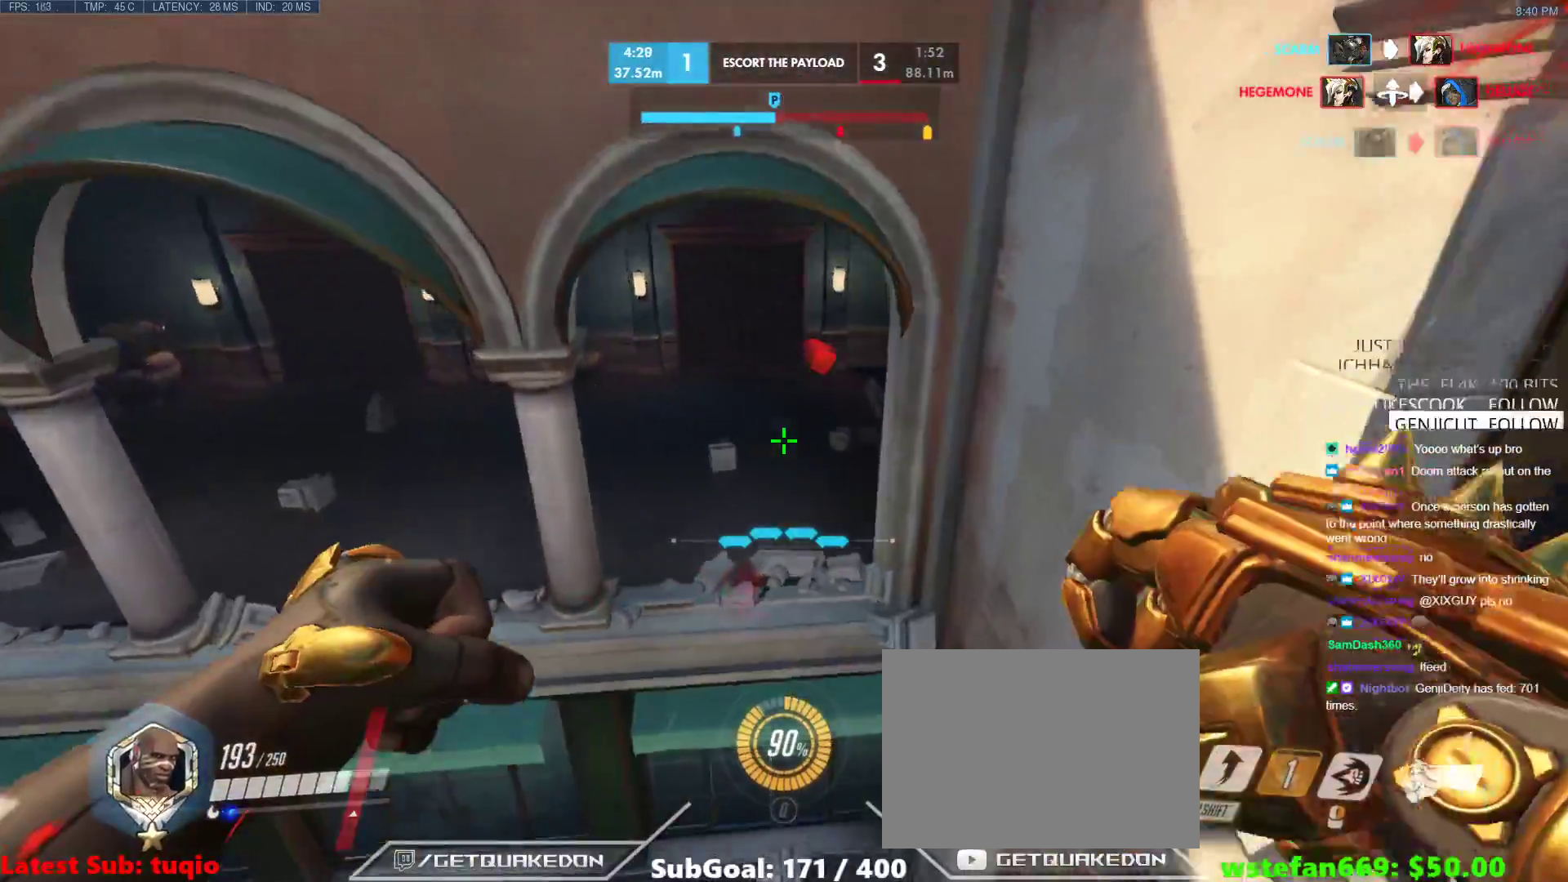
{"keys": ["w"], "events": [[83, "s", "down"], [117, "e", "down"], [217, "e", "up"], [217, "s", "up"], [267, "e", "down"], [317, "a", "up"], [367, "a", "down"], [367, "e", "up"], [400, "e", "down"], [400, "w", "down"], [450, "a", "up"], [450, "e", "up"]]}
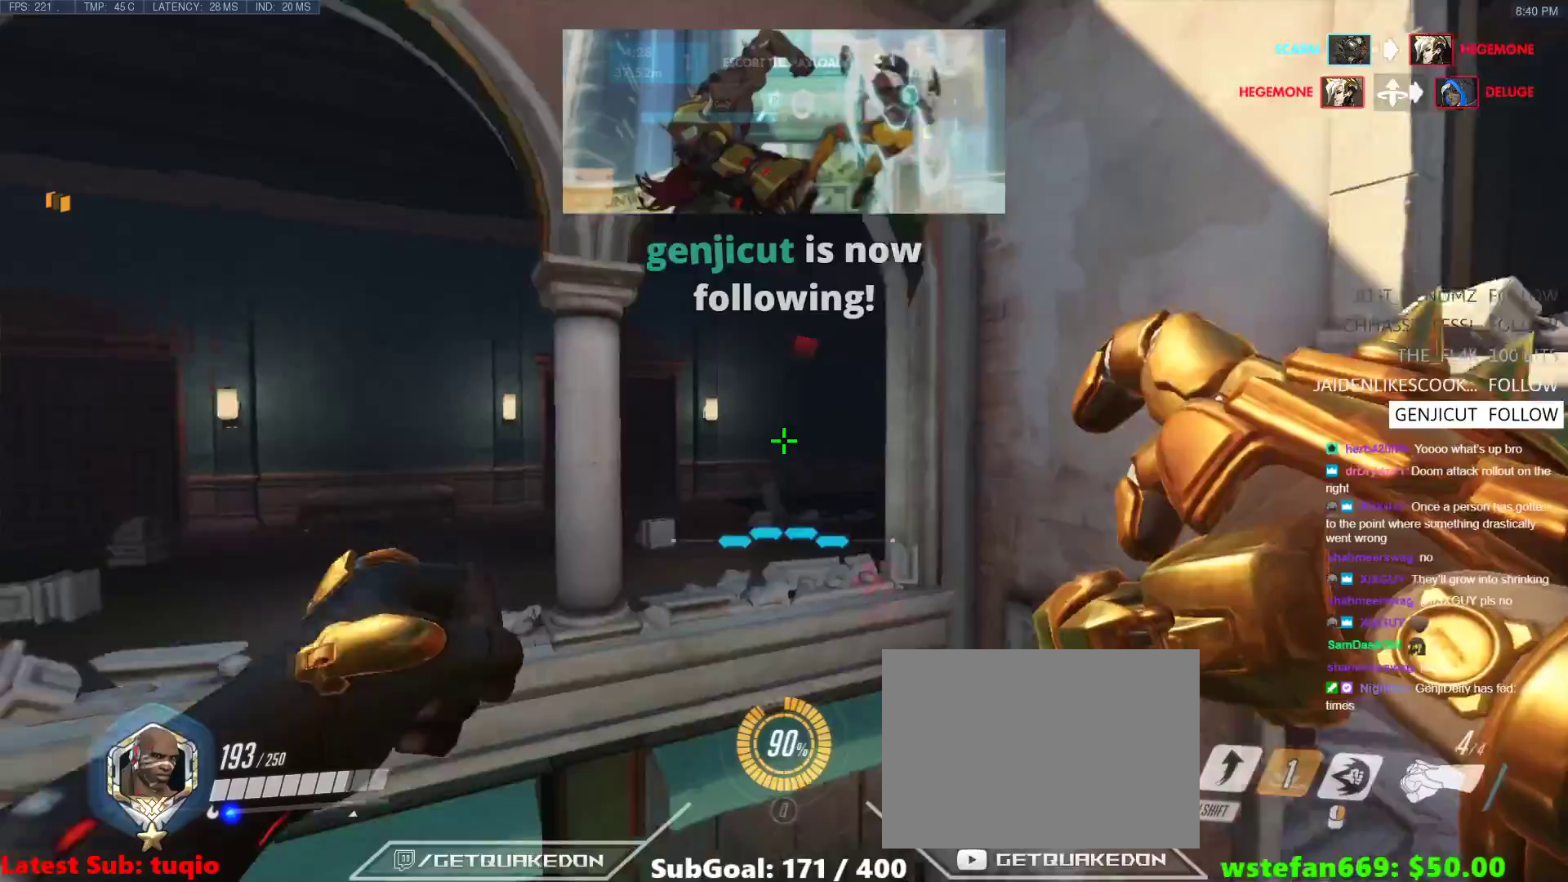
{"keys": ["d", "shift"], "events": [[50, "e", "down"], [100, "e", "up"], [133, "e", "down"], [233, "e", "up"], [367, "shift", "down"], [417, "w", "up"], [467, "d", "down"]]}
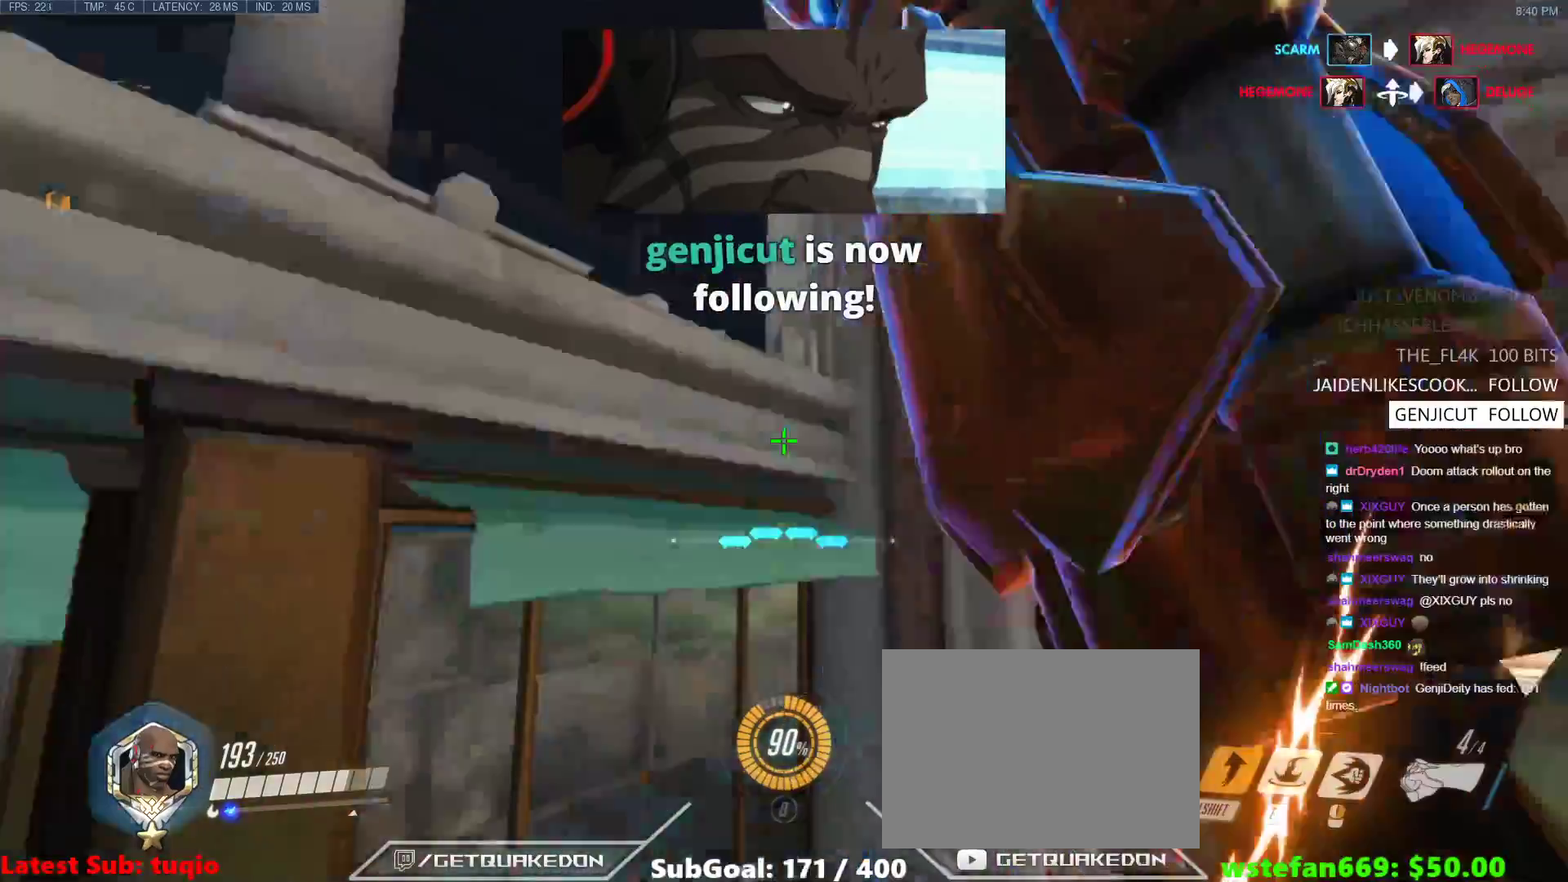
{"keys": ["e", "w"], "events": [[17, "shift", "up"], [300, "d", "up"], [383, "w", "down"], [433, "e", "down"]]}
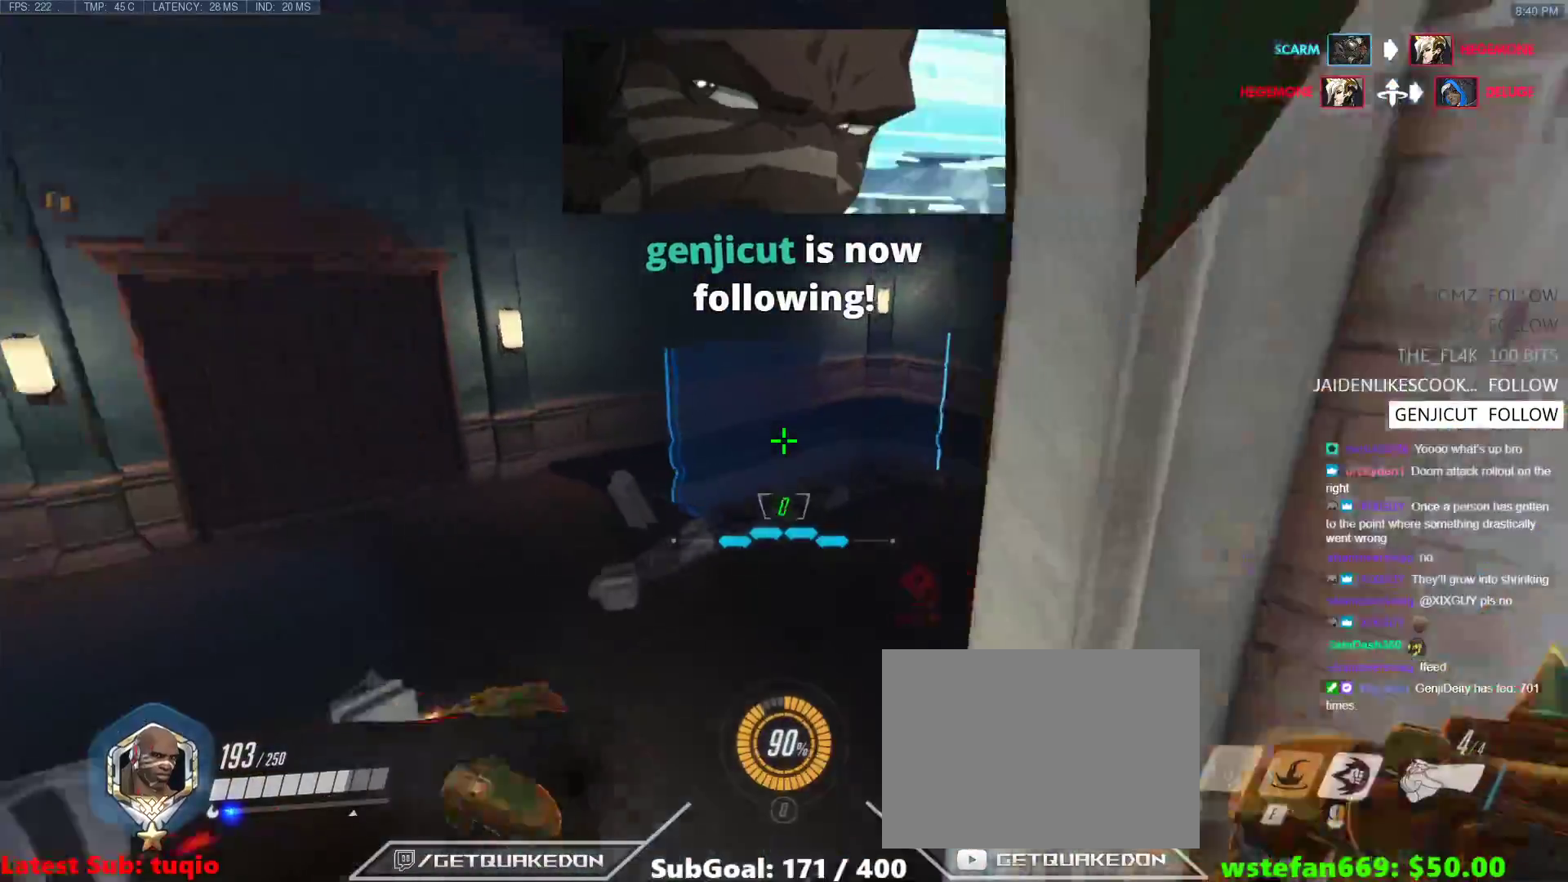
{"keys": ["a"], "events": [[33, "a", "down"], [83, "e", "up"], [217, "w", "up"]]}
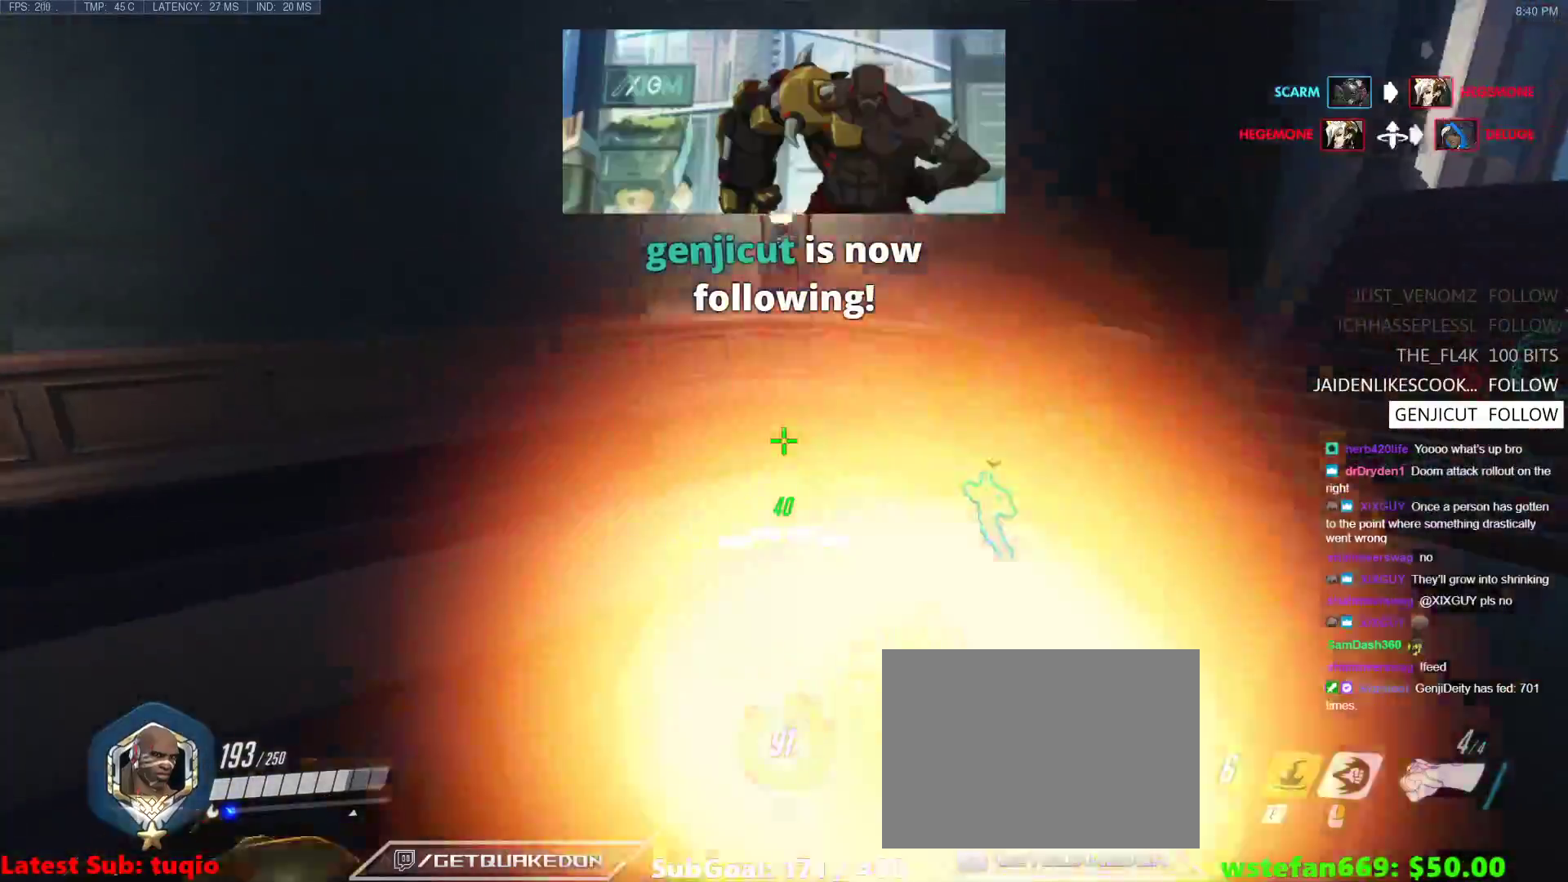
{"keys": ["d", "w"], "events": [[133, "a", "up"], [133, "d", "down"], [183, "w", "down"]]}
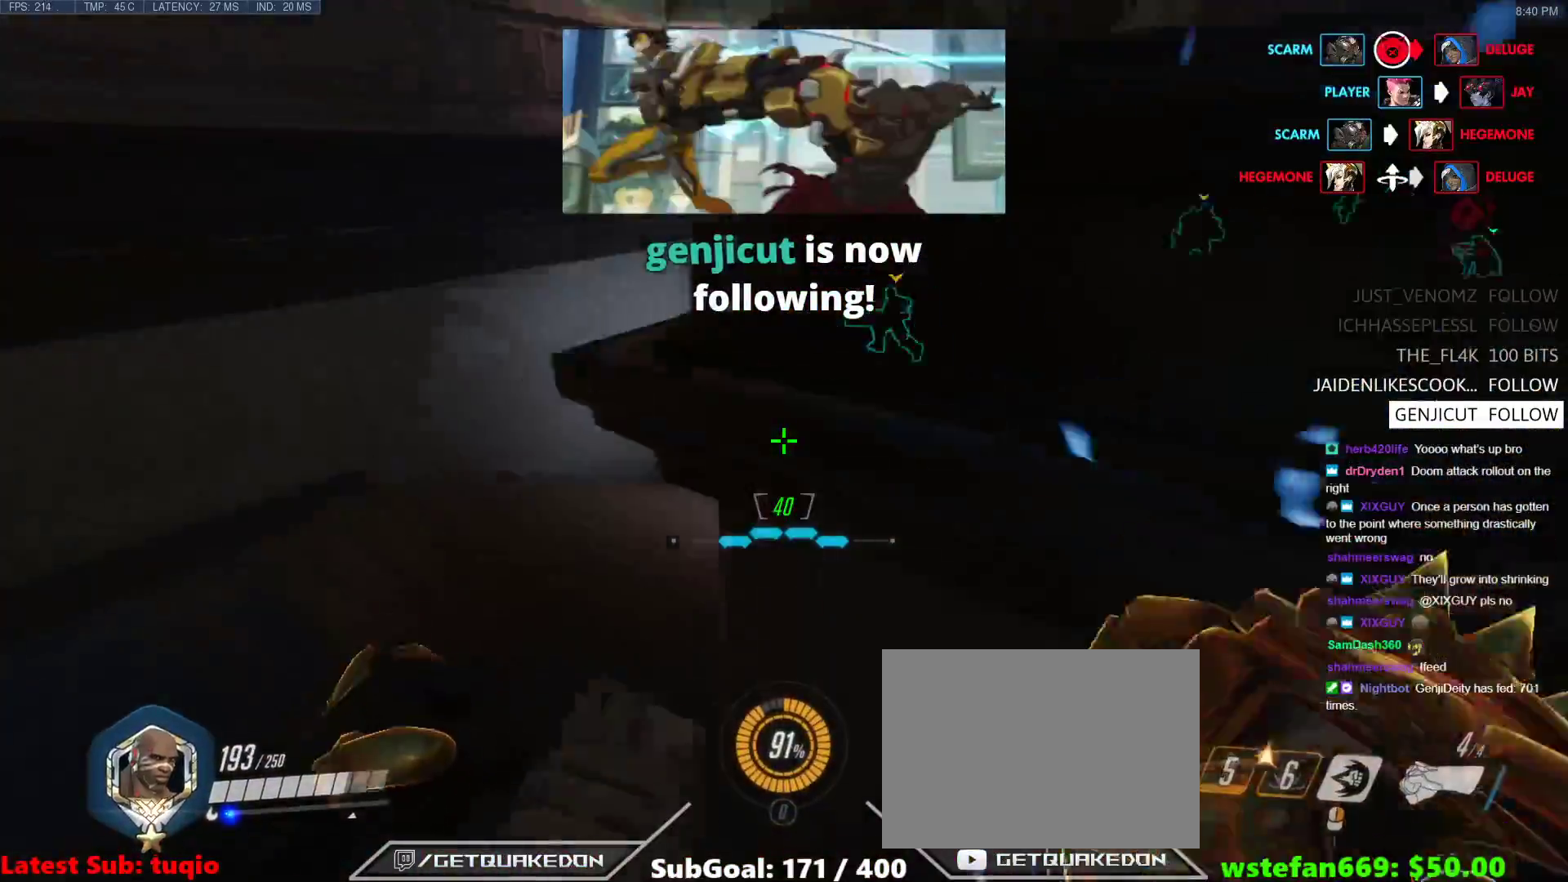
{"keys": ["a", "w"], "events": [[67, "a", "down"], [67, "d", "up"], [150, "w", "up"], [350, "w", "down"]]}
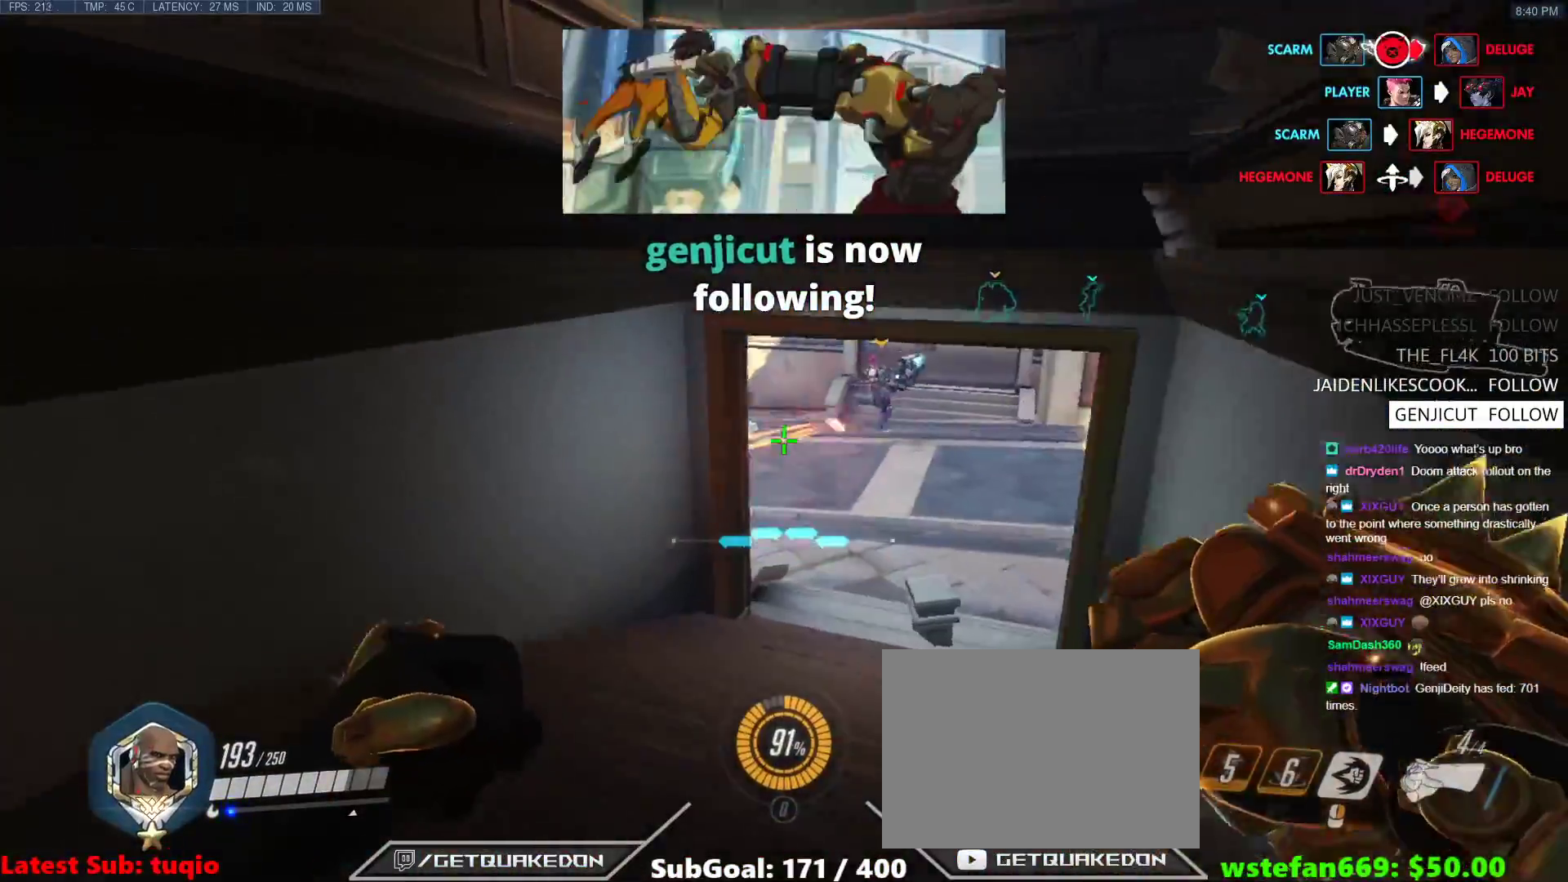
{"keys": ["s"], "events": [[83, "a", "up"], [217, "d", "down"], [367, "a", "down"], [367, "d", "up"], [400, "w", "up"], [450, "s", "down"], [500, "a", "up"]]}
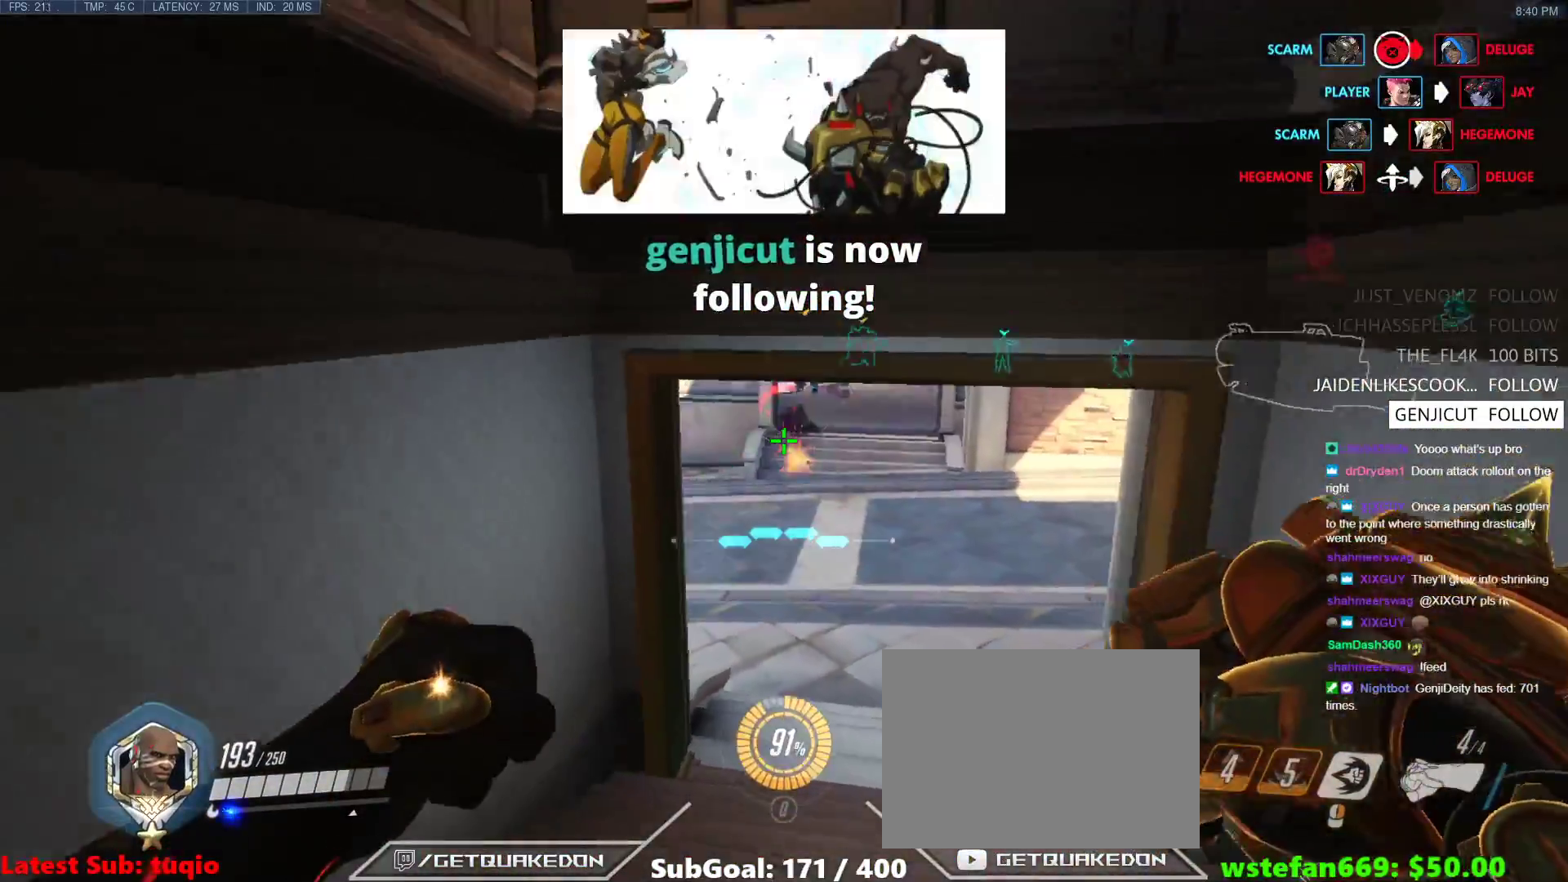
{"keys": ["d", "s"], "events": [[333, "d", "down"]]}
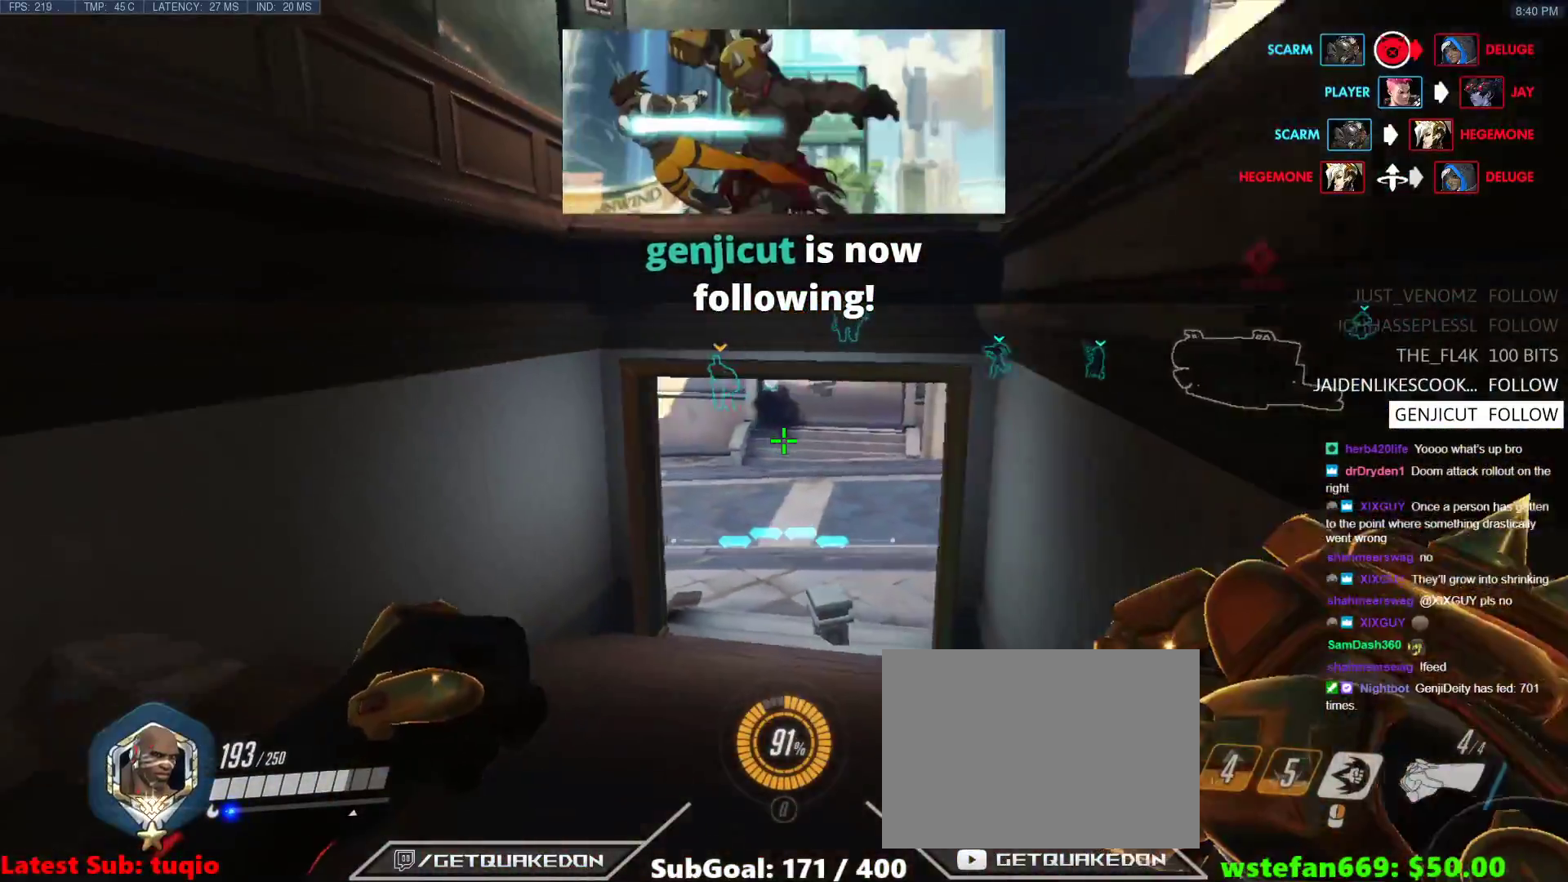
{"keys": ["d", "s"], "events": [[150, "s", "up"], [433, "s", "down"]]}
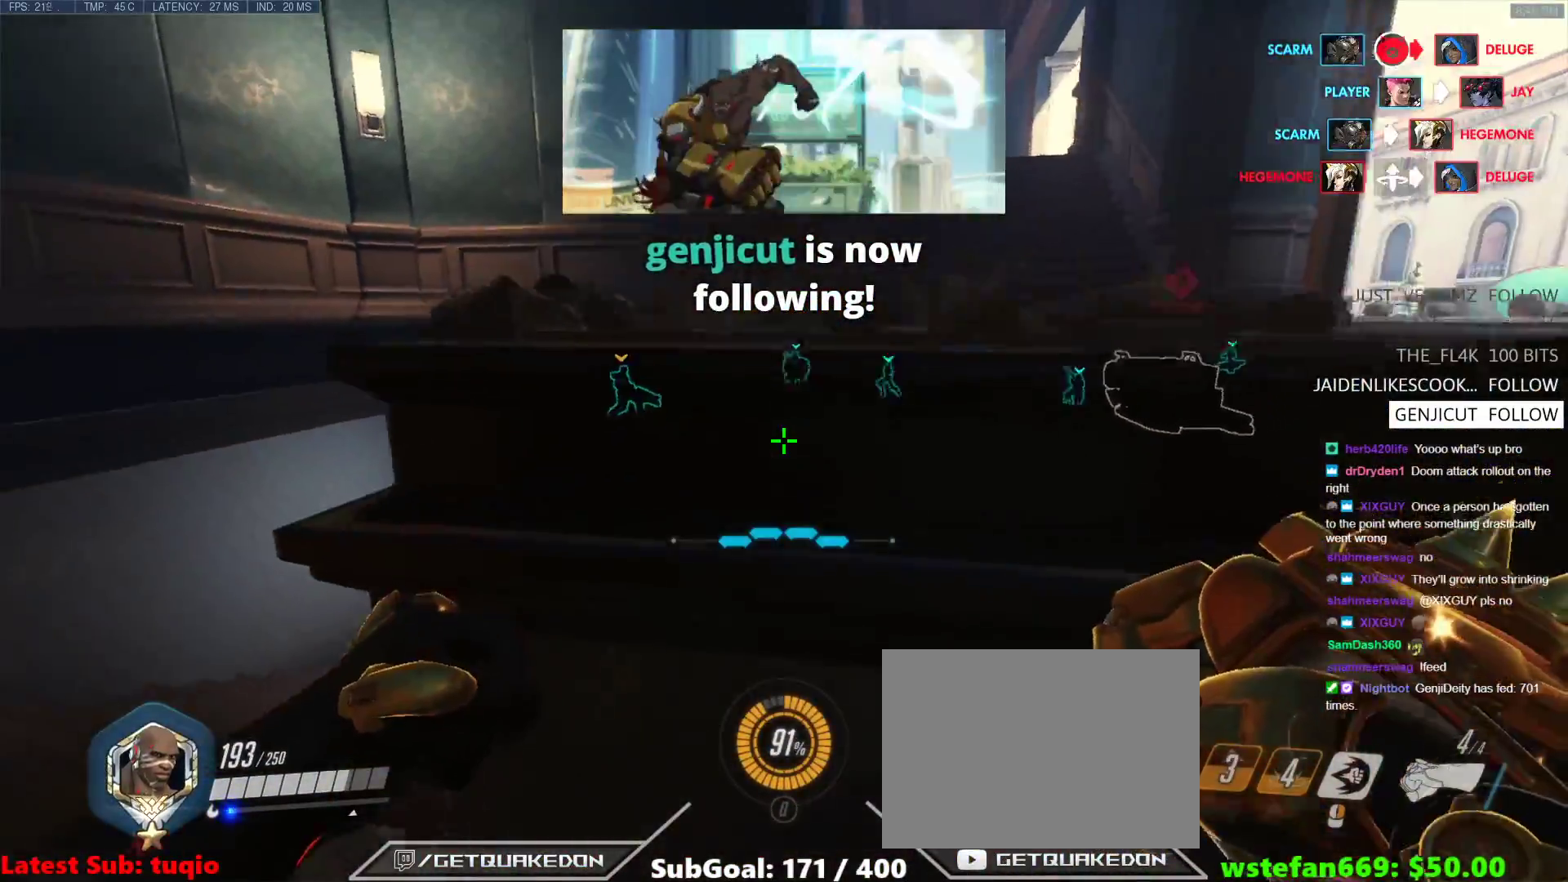
{"keys": ["d", "w"], "events": [[133, "s", "up"], [317, "space", "down"], [367, "w", "down"], [450, "space", "up"]]}